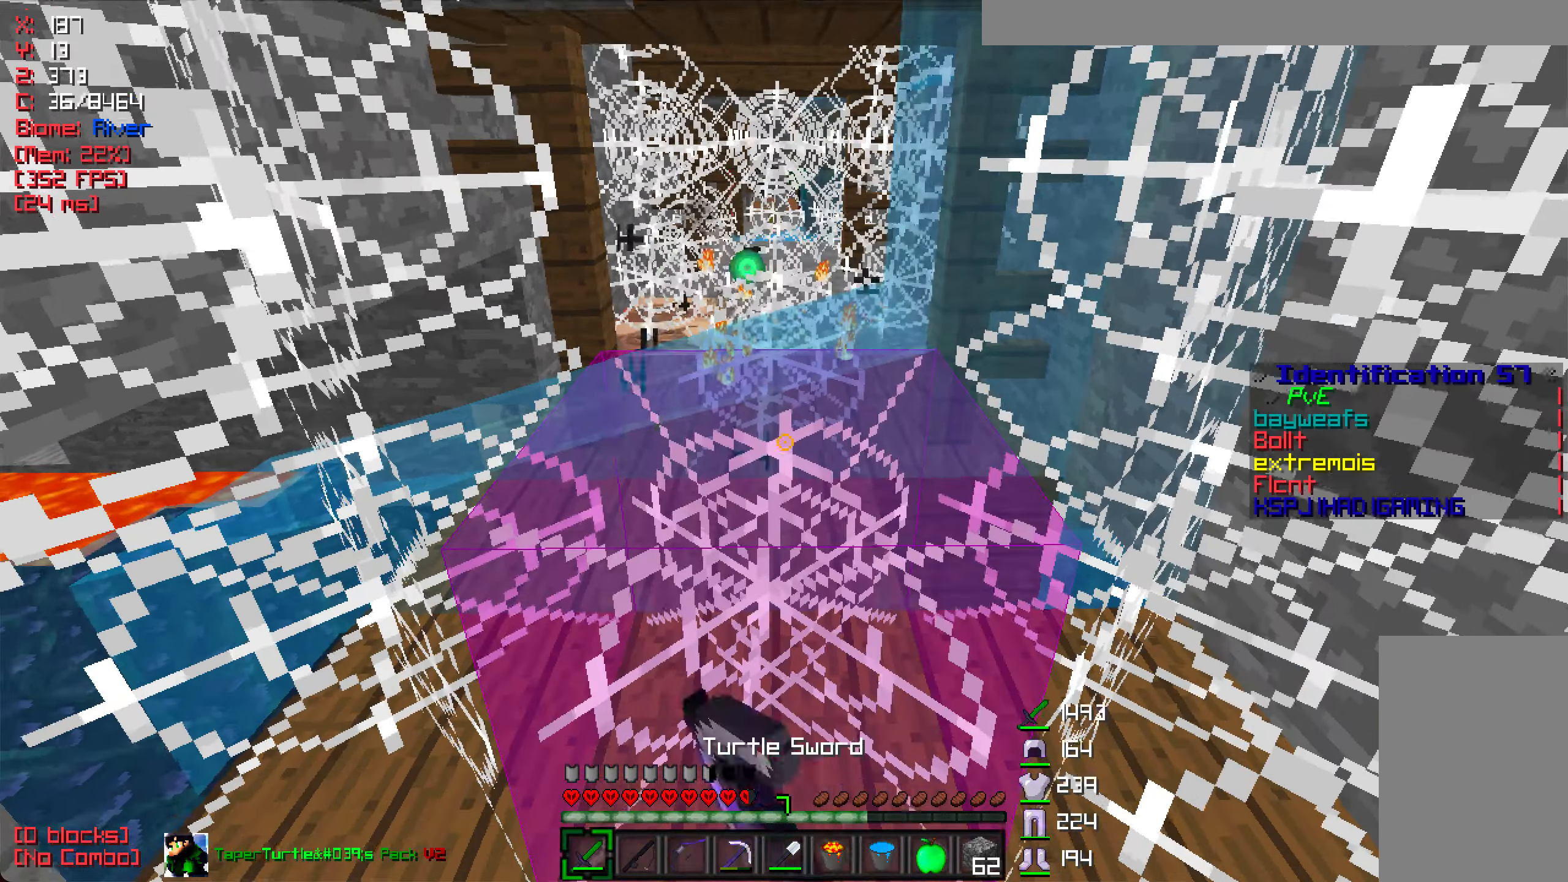
Gameplay with keyboard and mouse; each line is a JSON object with the keys and mouse buttons held at the frame after it. "events" lists presses ("down") and releases ("up") of "a", "d", "s", "w", "mouse_left" and "mouse_right" between this image and that frame as [ms after this image, input, new state], when the widget could be followed in between. "mouse_left", "mouse_right" = the "left", "right" buttons of the "mouse" list. No other keys are recorded. Fast repeated clicks can show as one long hold. Mouse movement is not recorded.
{"keys": ["w"], "mouse": ["left"], "events": [[500, "w", "down"]]}
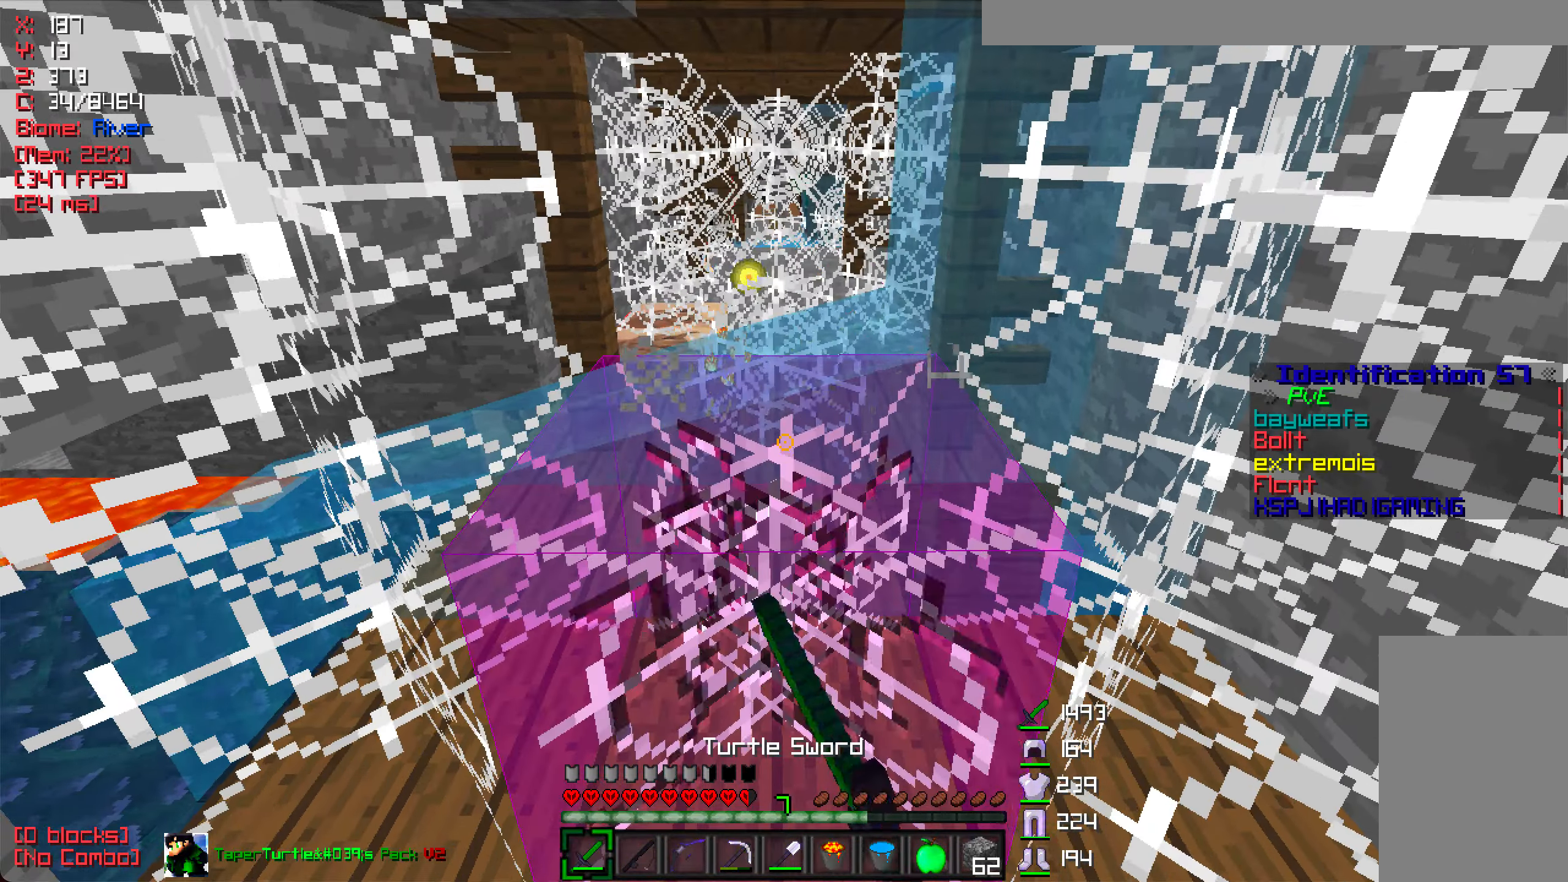
{"keys": ["w"], "mouse": ["left"], "events": [[400, "w", "up"], [467, "w", "down"]]}
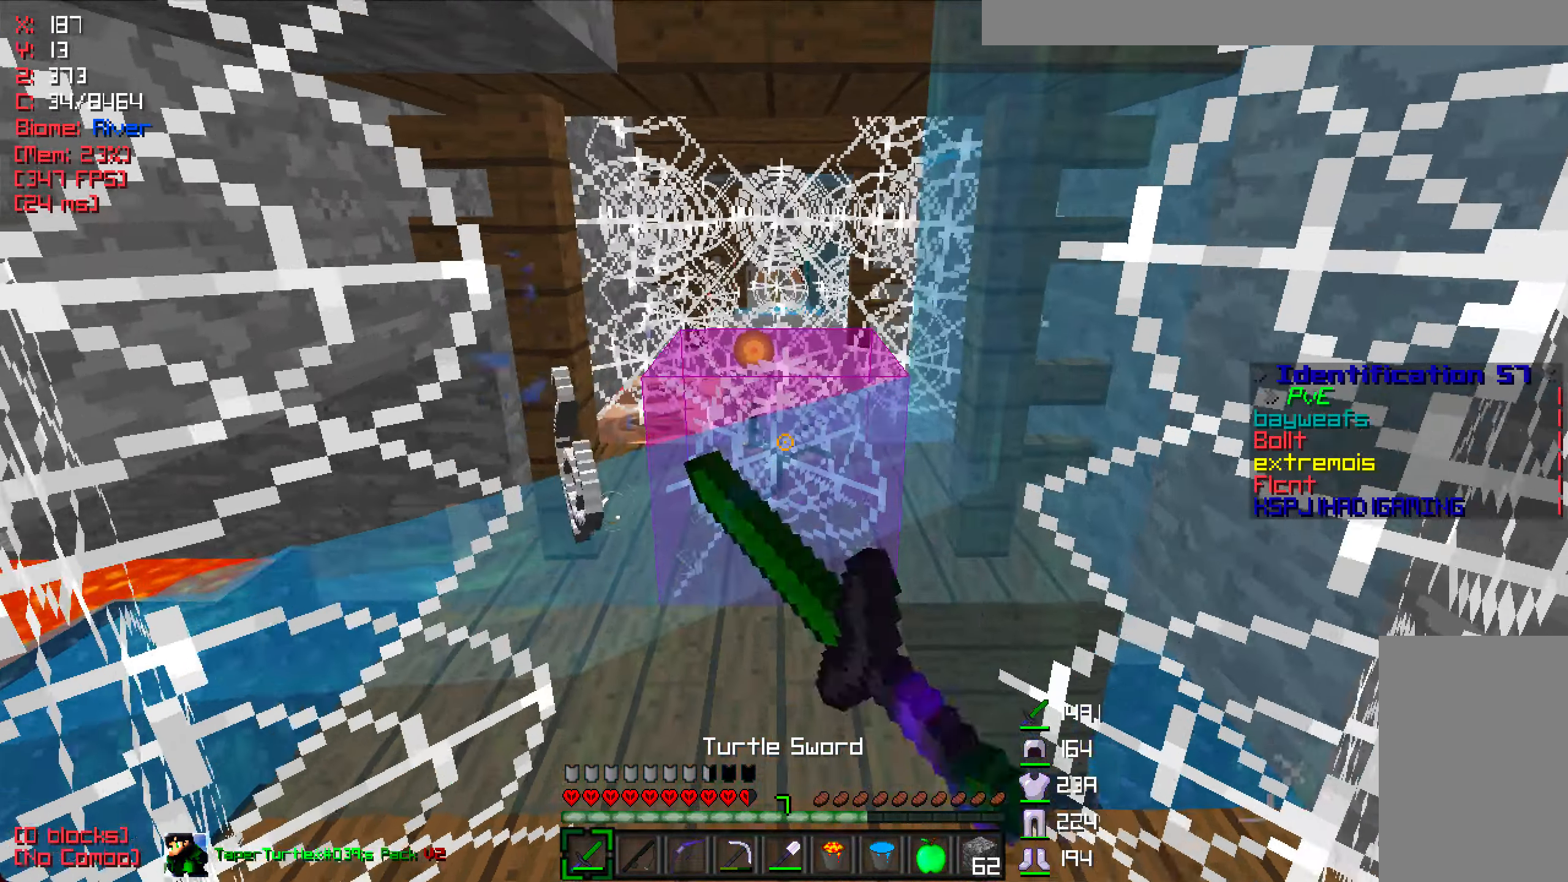
{"keys": ["w"], "mouse": ["left"], "events": []}
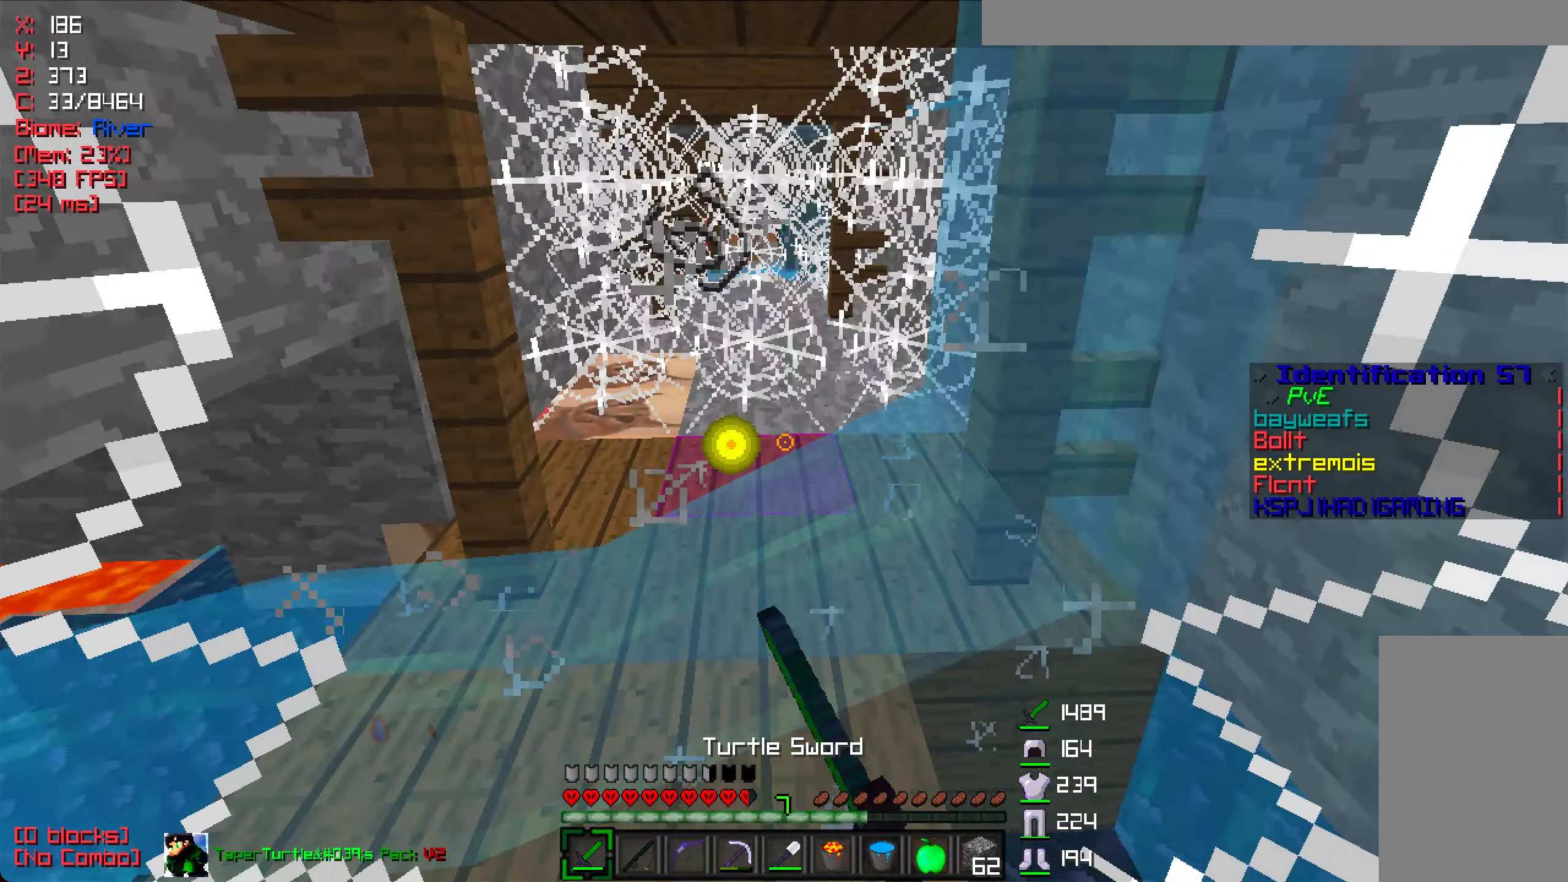
{"keys": ["s"], "mouse": [], "events": [[17, "mouse_left", "up"], [167, "w", "up"], [383, "s", "down"]]}
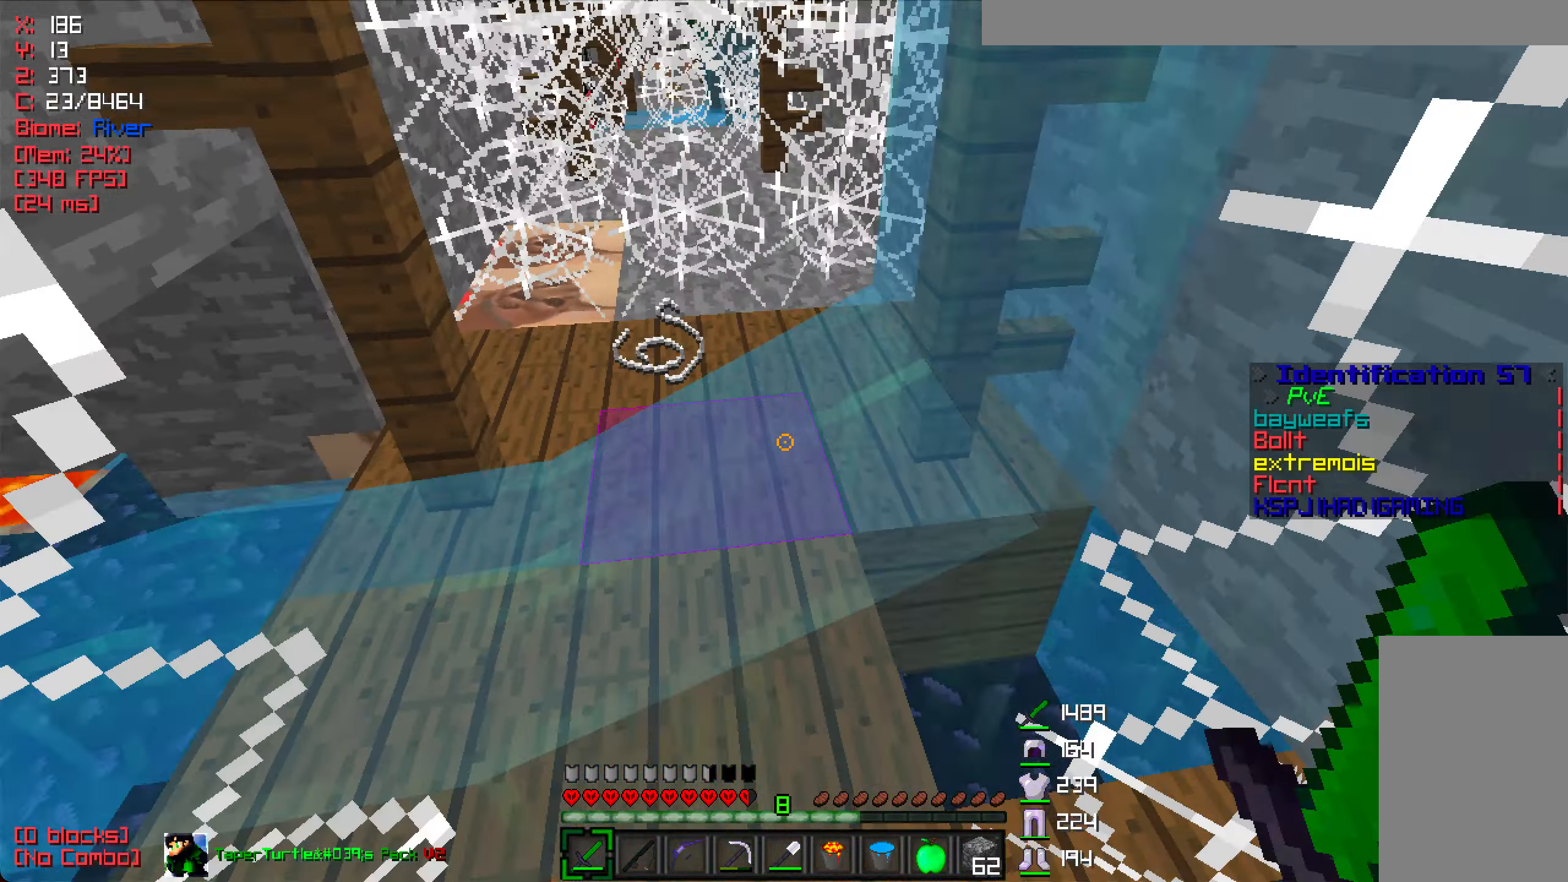
{"keys": ["s"], "mouse": [], "events": []}
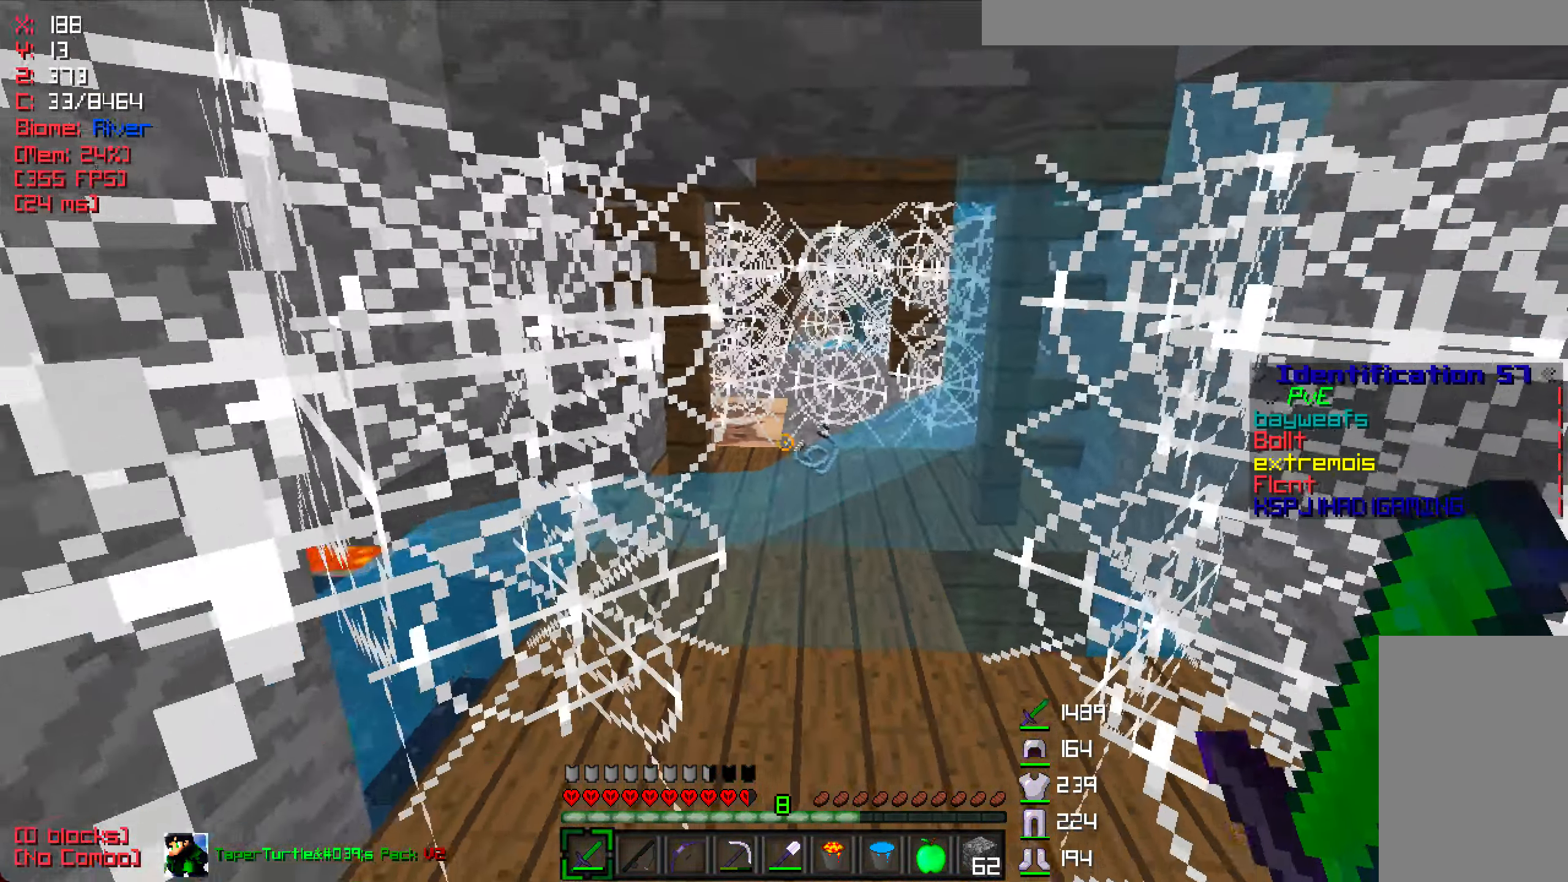
{"keys": ["w"], "mouse": [], "events": [[84, "s", "up"], [250, "w", "down"]]}
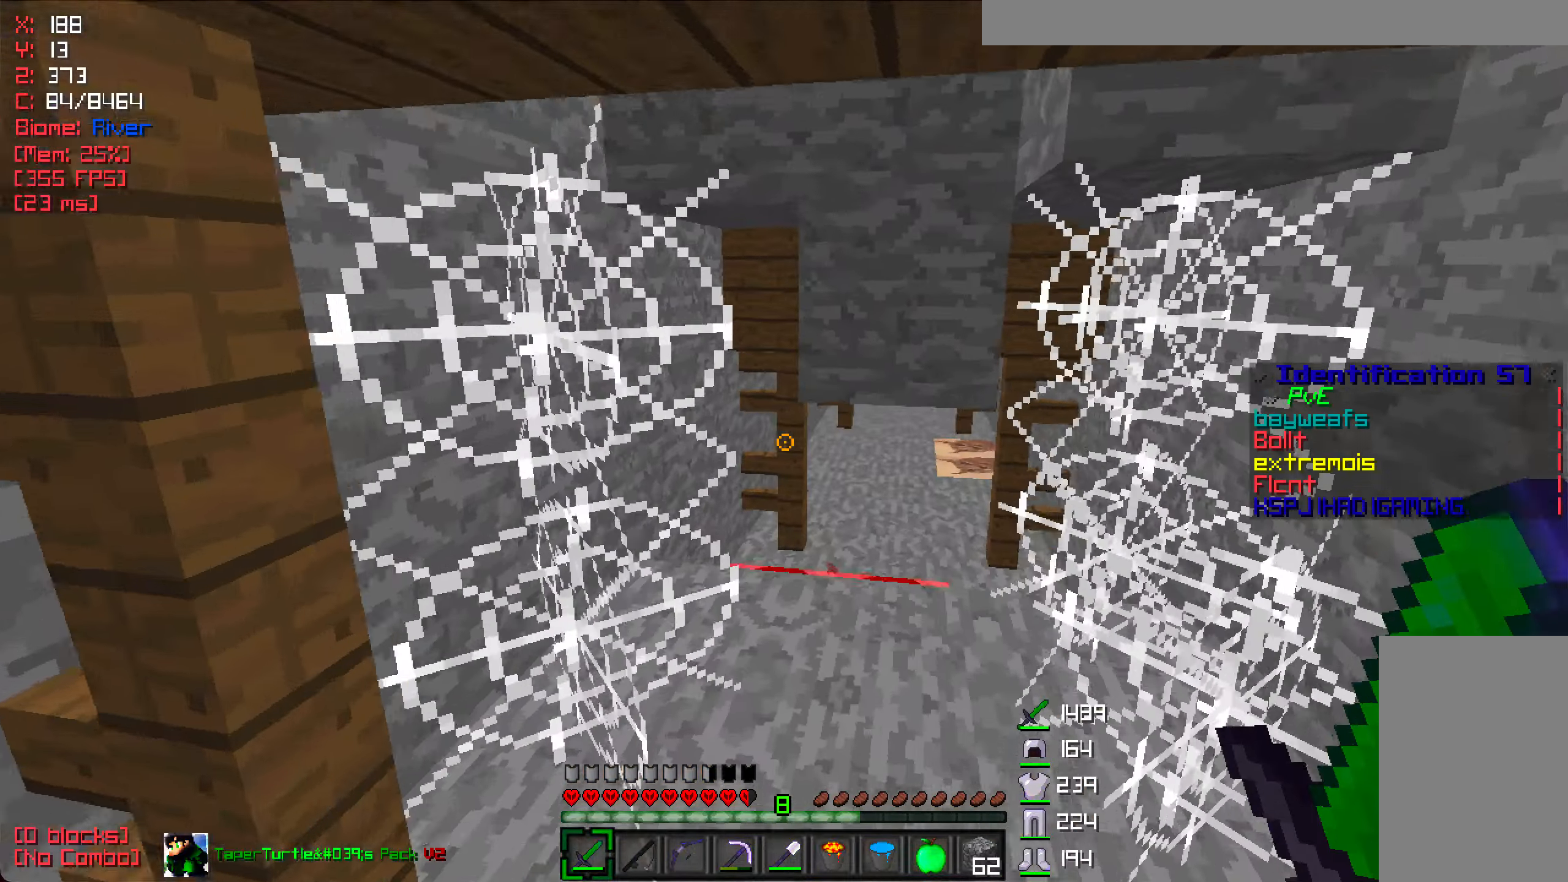
{"keys": ["w"], "mouse": ["left"], "events": [[284, "mouse_left", "down"], [334, "w", "up"], [484, "w", "down"]]}
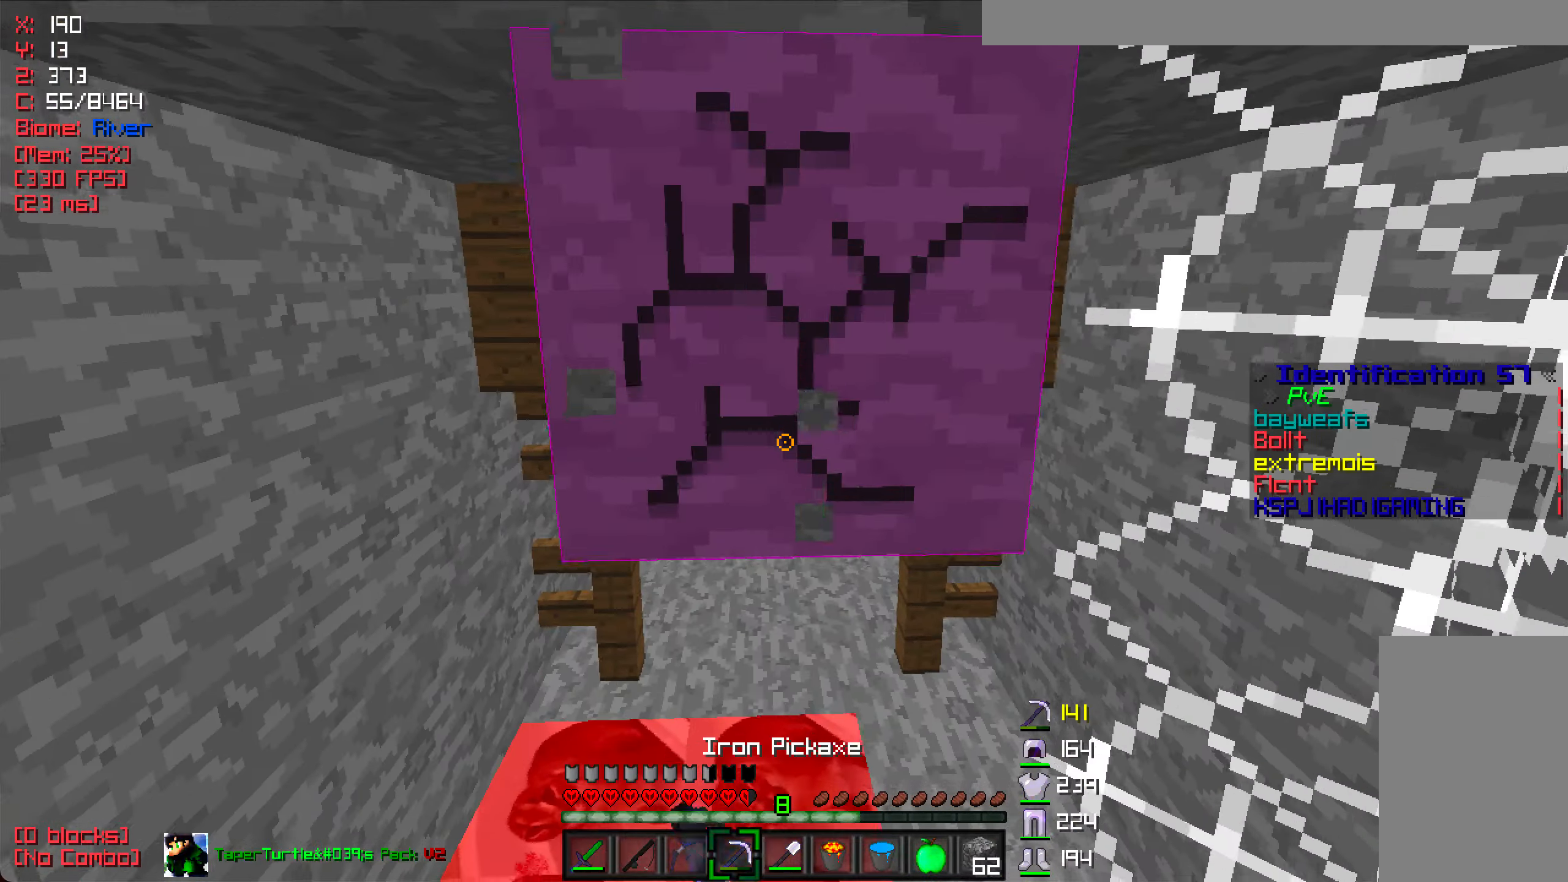
{"keys": ["w"], "mouse": ["left"], "events": []}
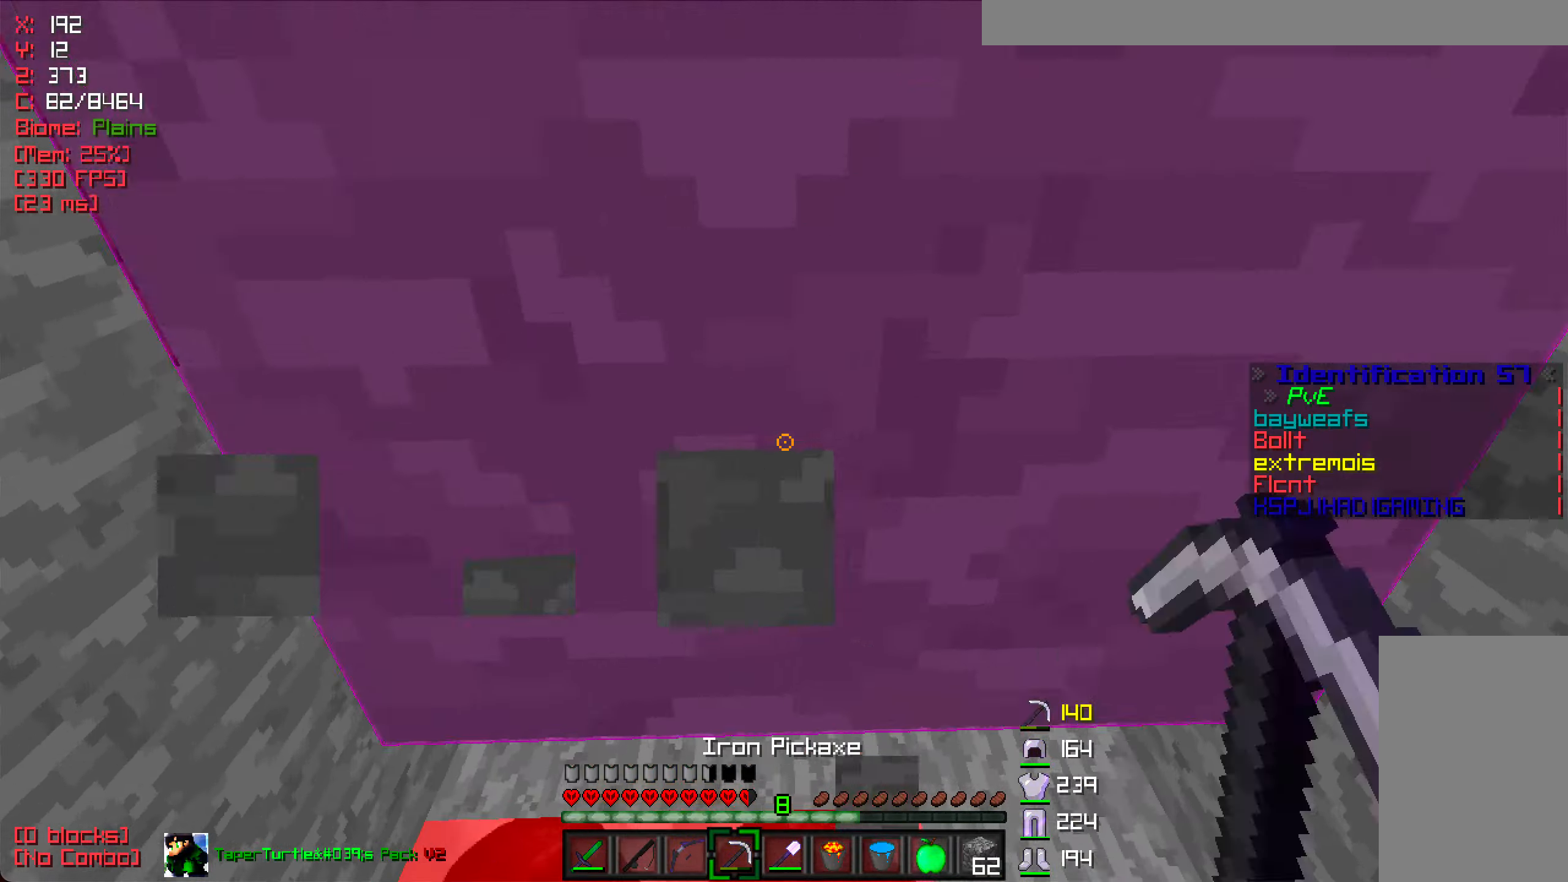
{"keys": ["d"], "mouse": ["left"], "events": [[34, "mouse_left", "up"], [50, "d", "down"], [84, "w", "up"], [167, "mouse_left", "down"]]}
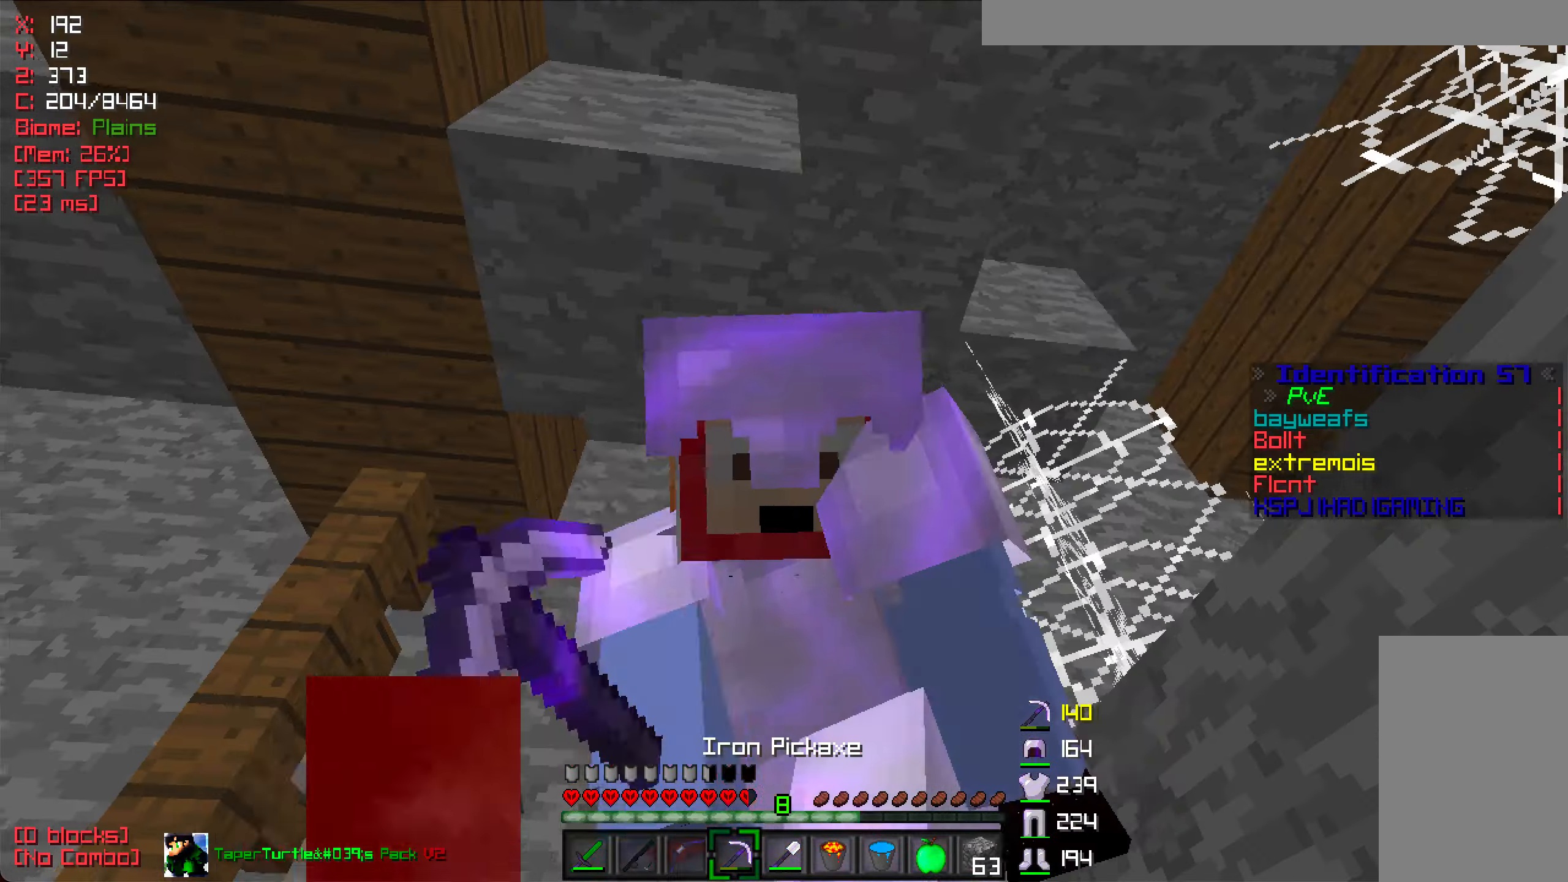
{"keys": ["d"], "mouse": ["left"], "events": []}
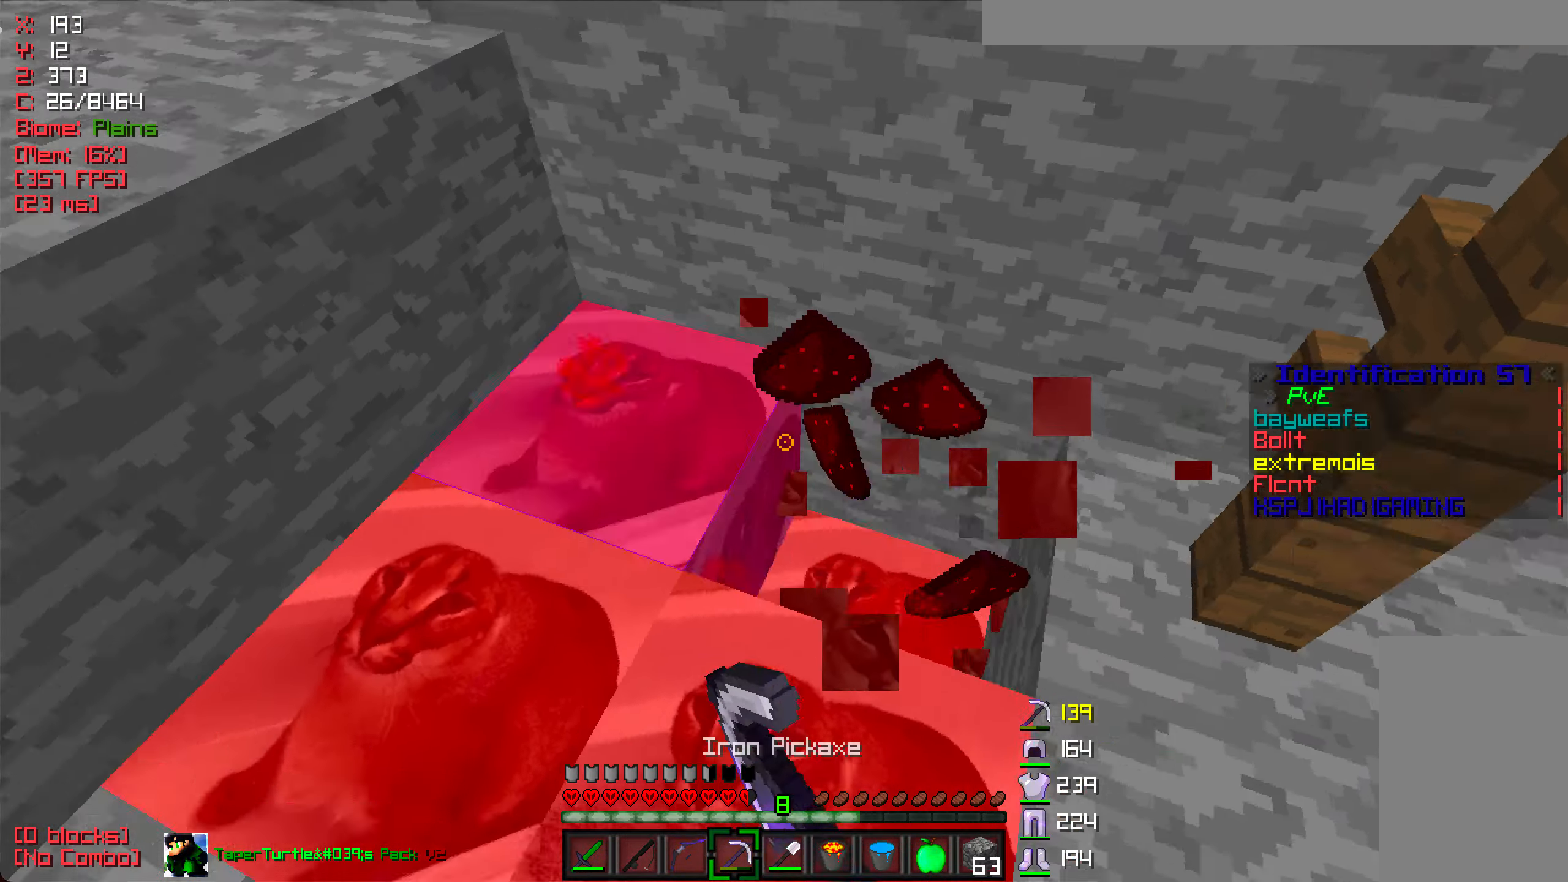
{"keys": ["d"], "mouse": ["left"], "events": []}
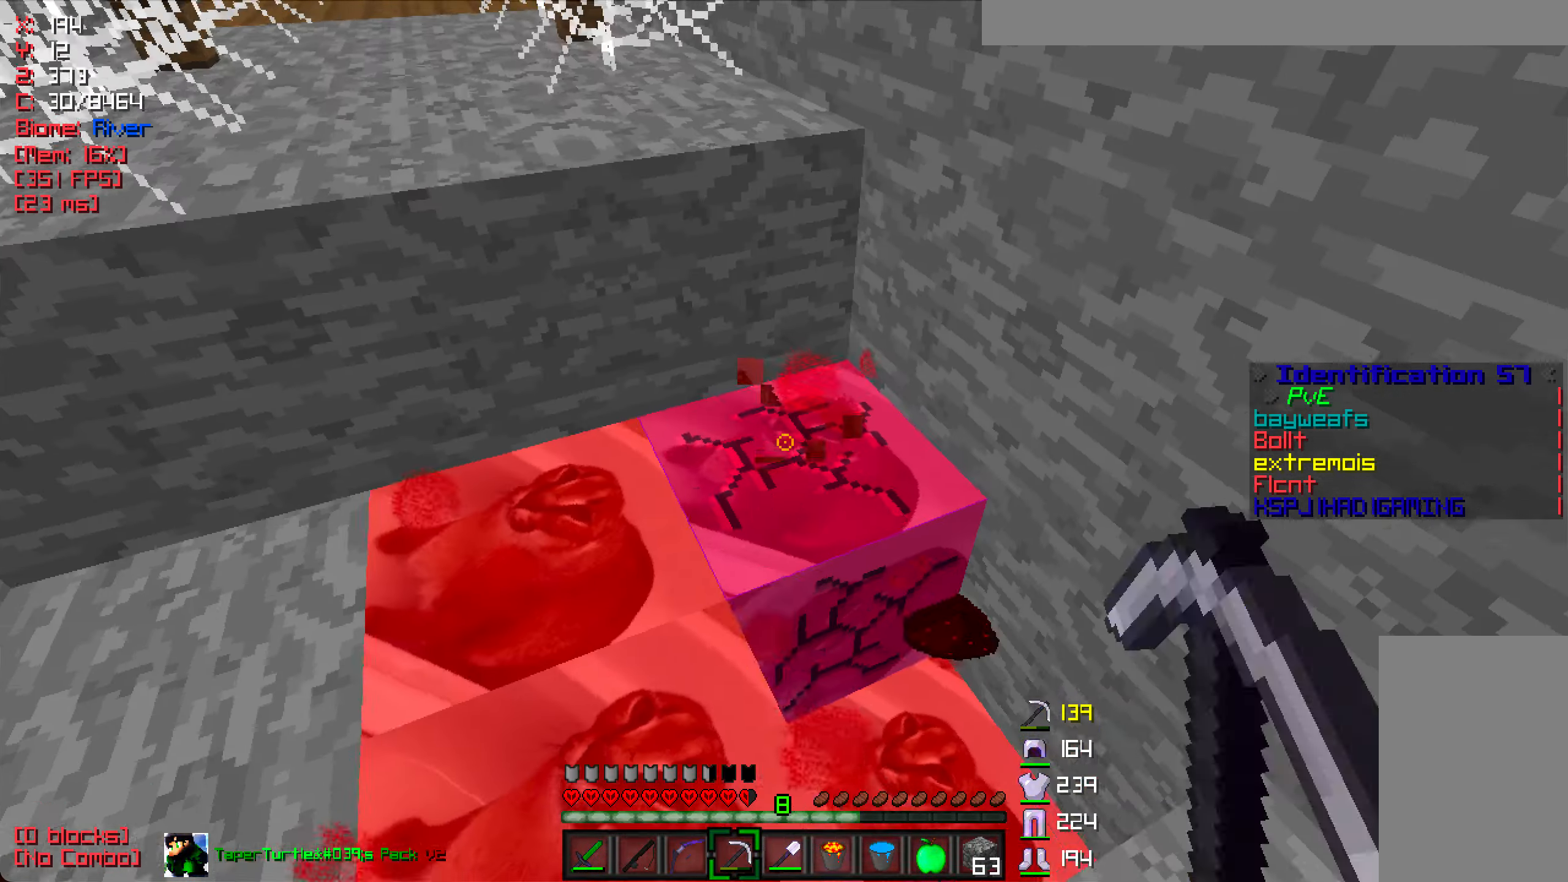
{"keys": [], "mouse": ["left"], "events": [[67, "d", "up"]]}
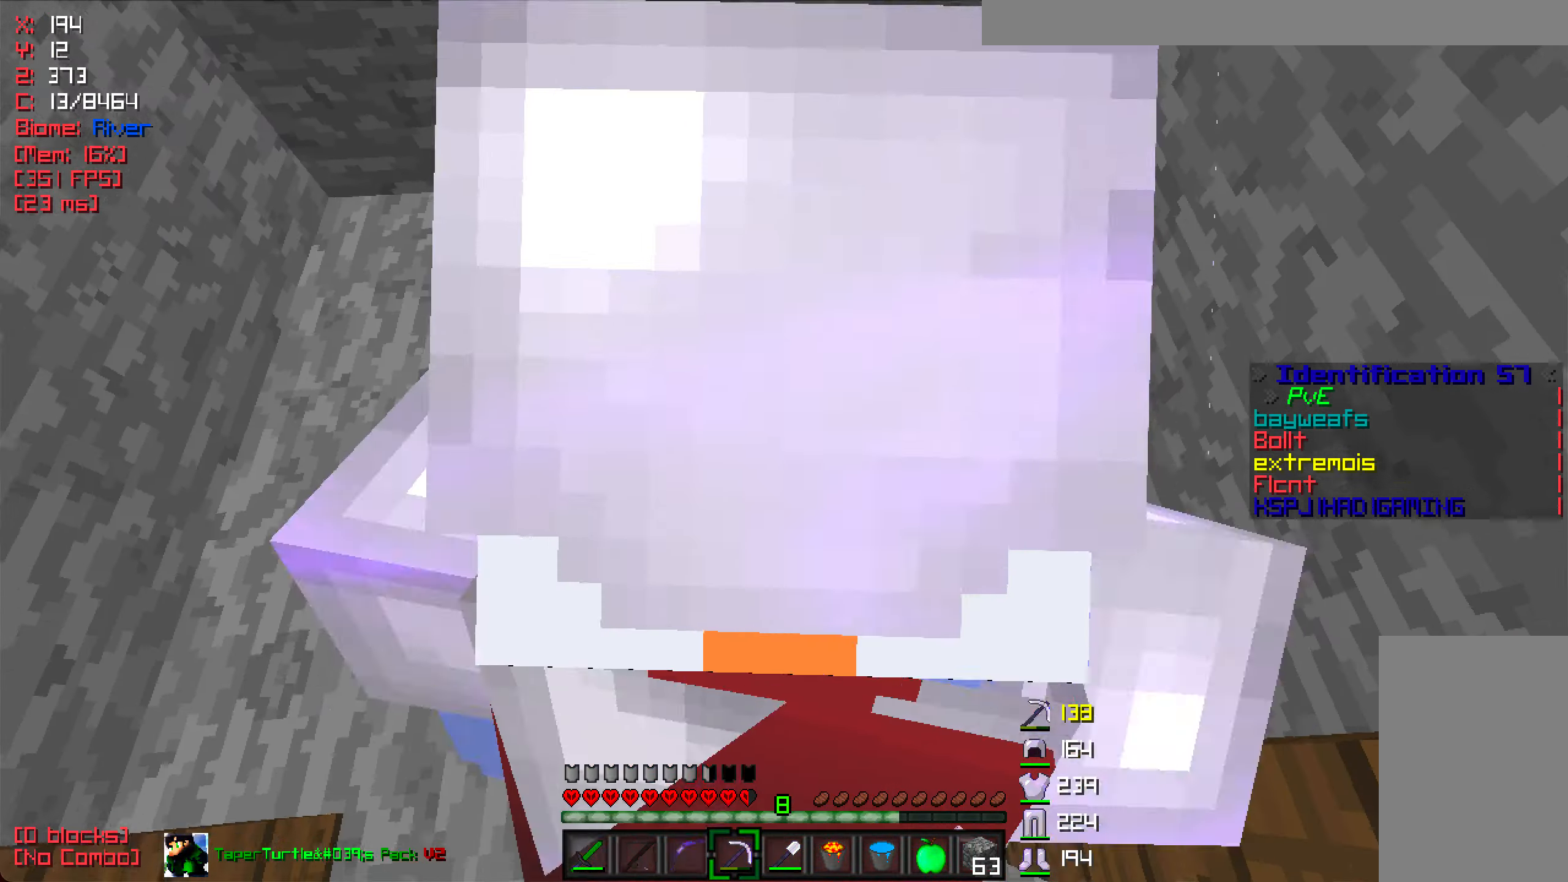
{"keys": [], "mouse": ["left"], "events": []}
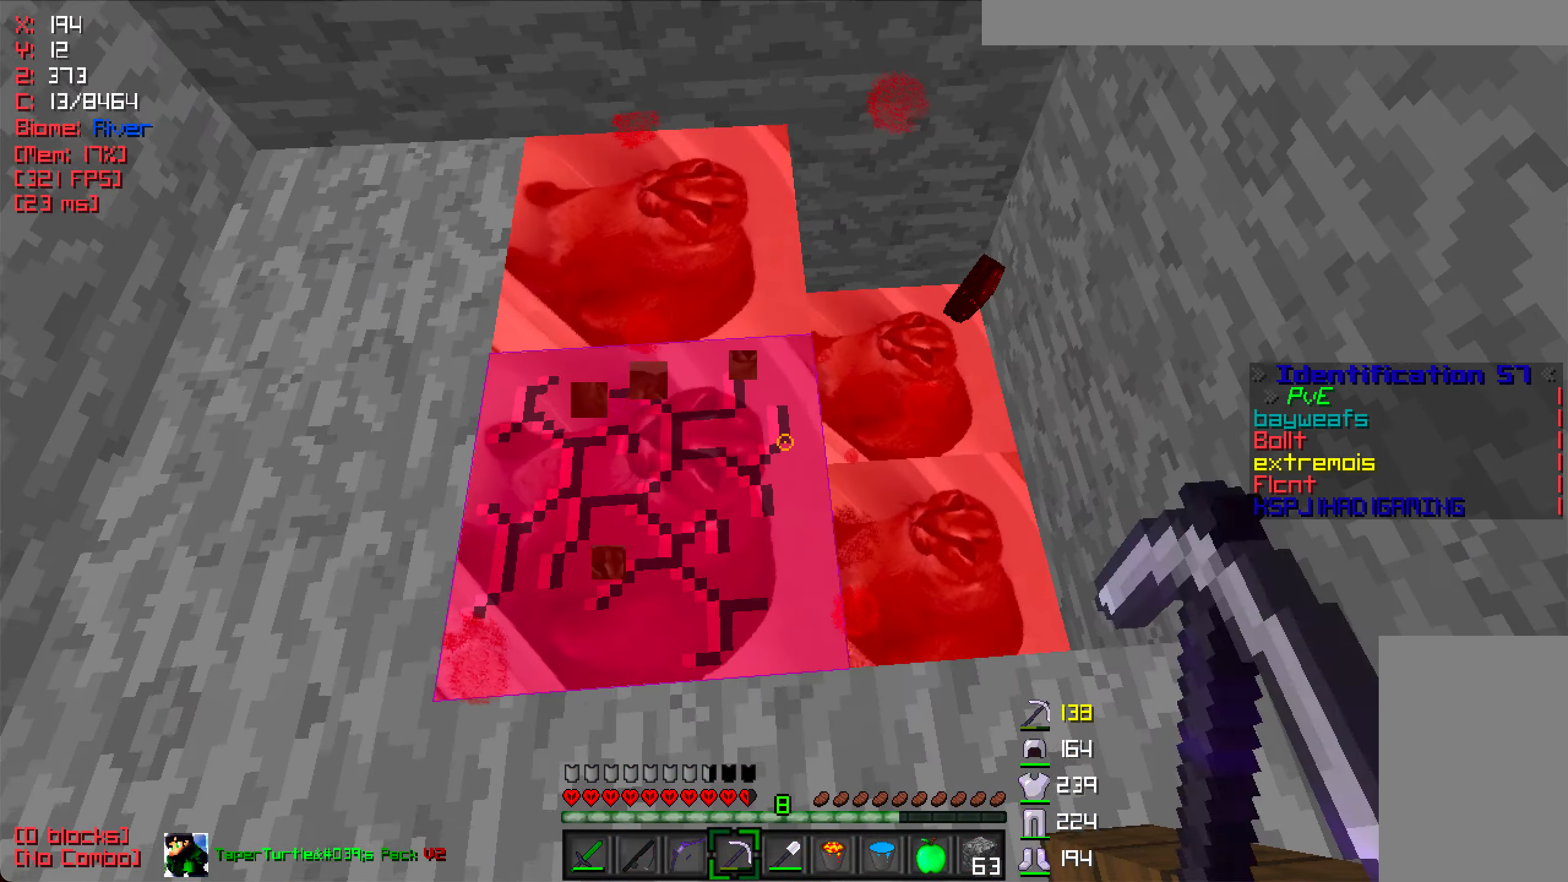
{"keys": [], "mouse": ["left"], "events": []}
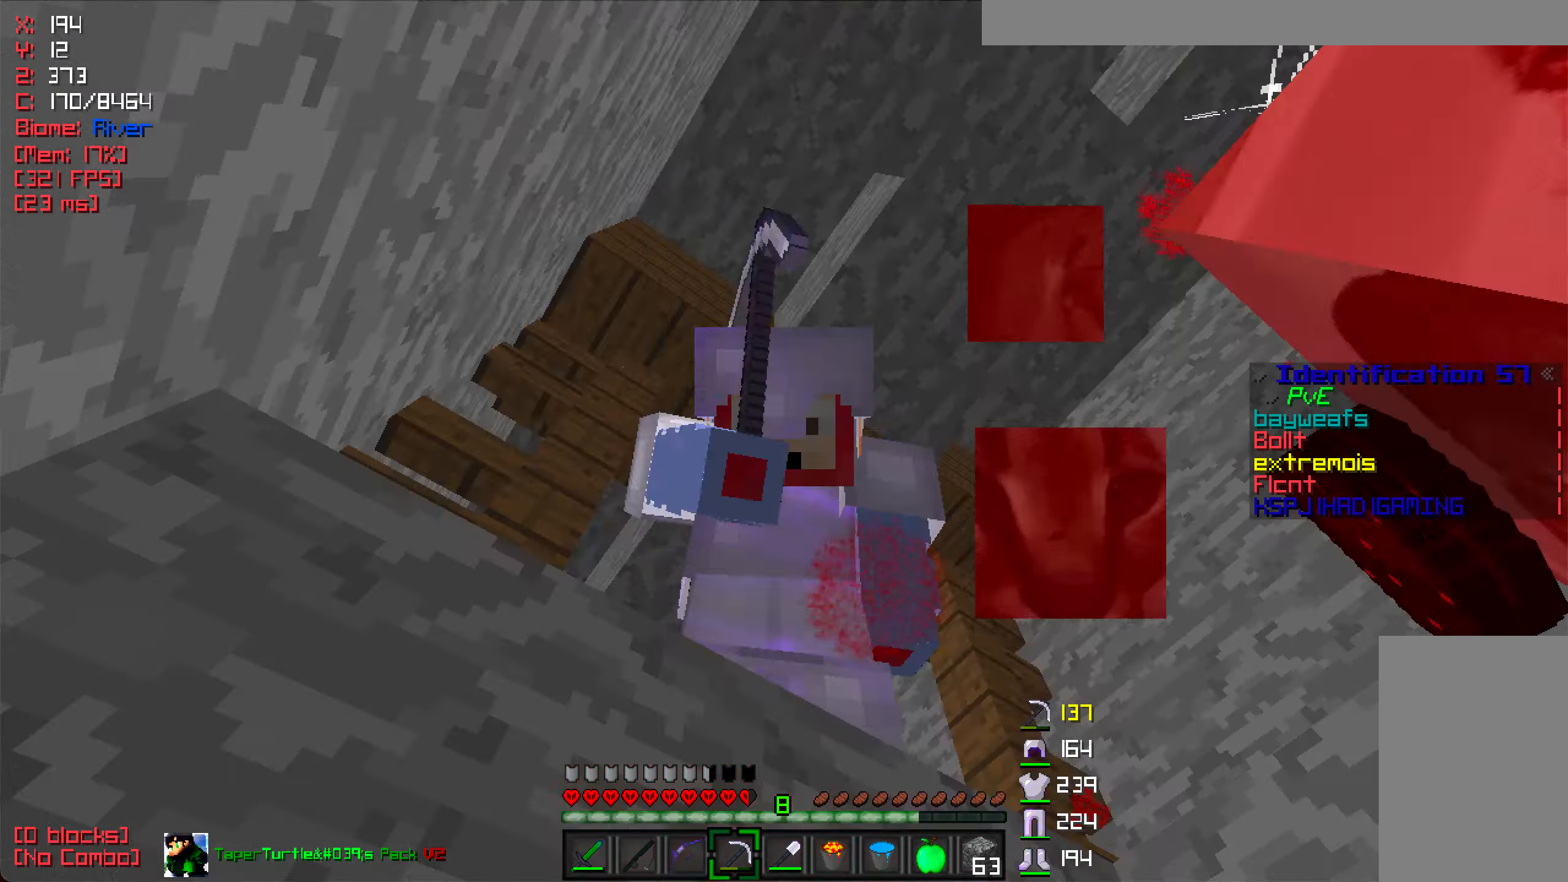
{"keys": [], "mouse": ["left"], "events": [[367, "w", "down"], [500, "w", "up"]]}
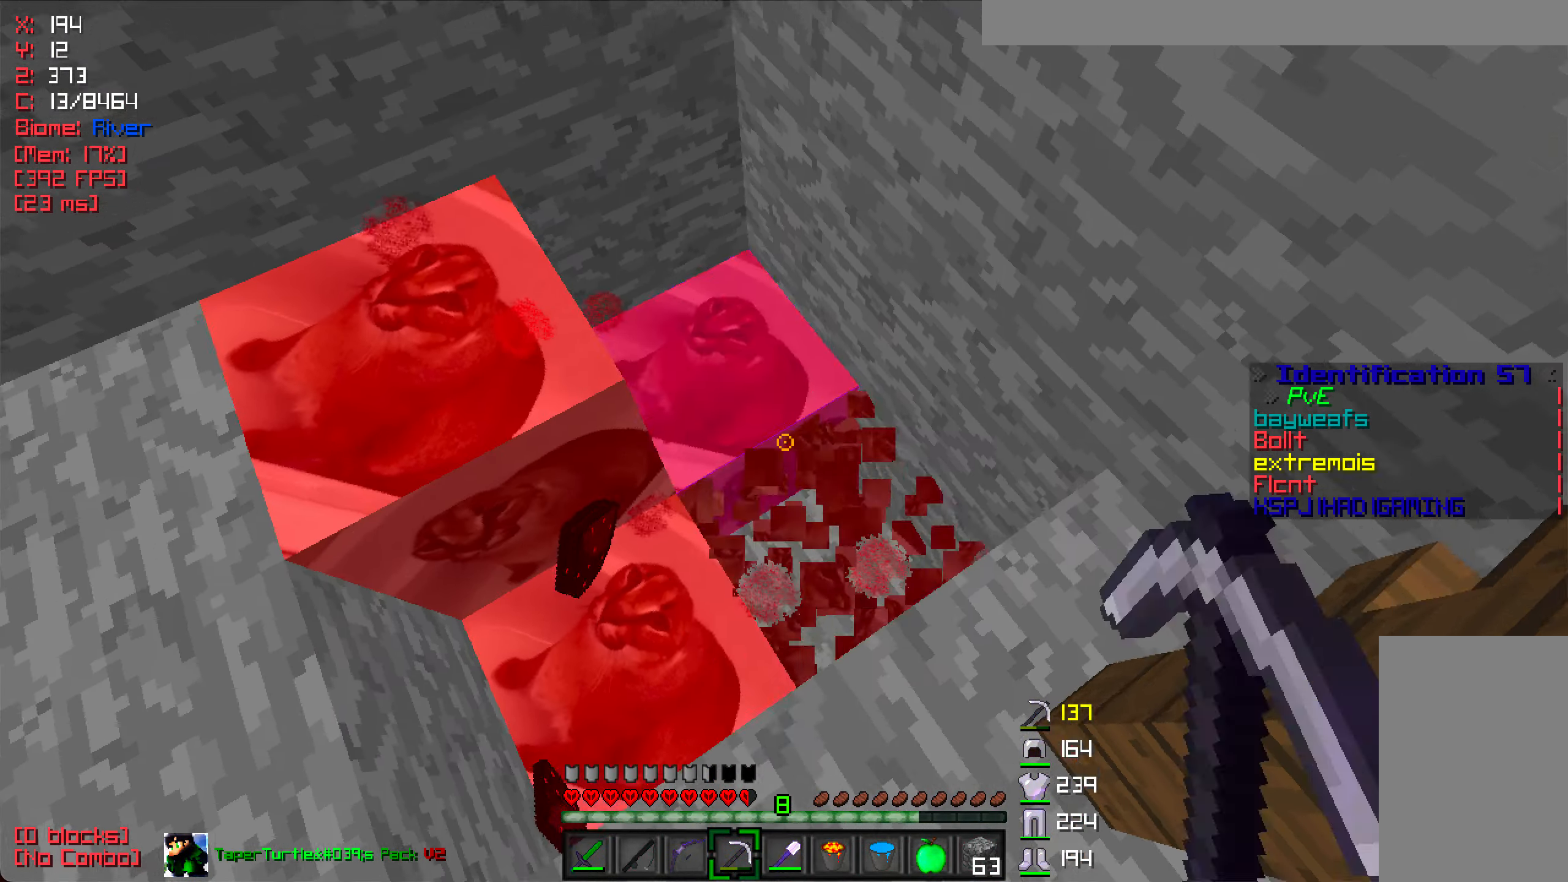
{"keys": [], "mouse": ["left"], "events": []}
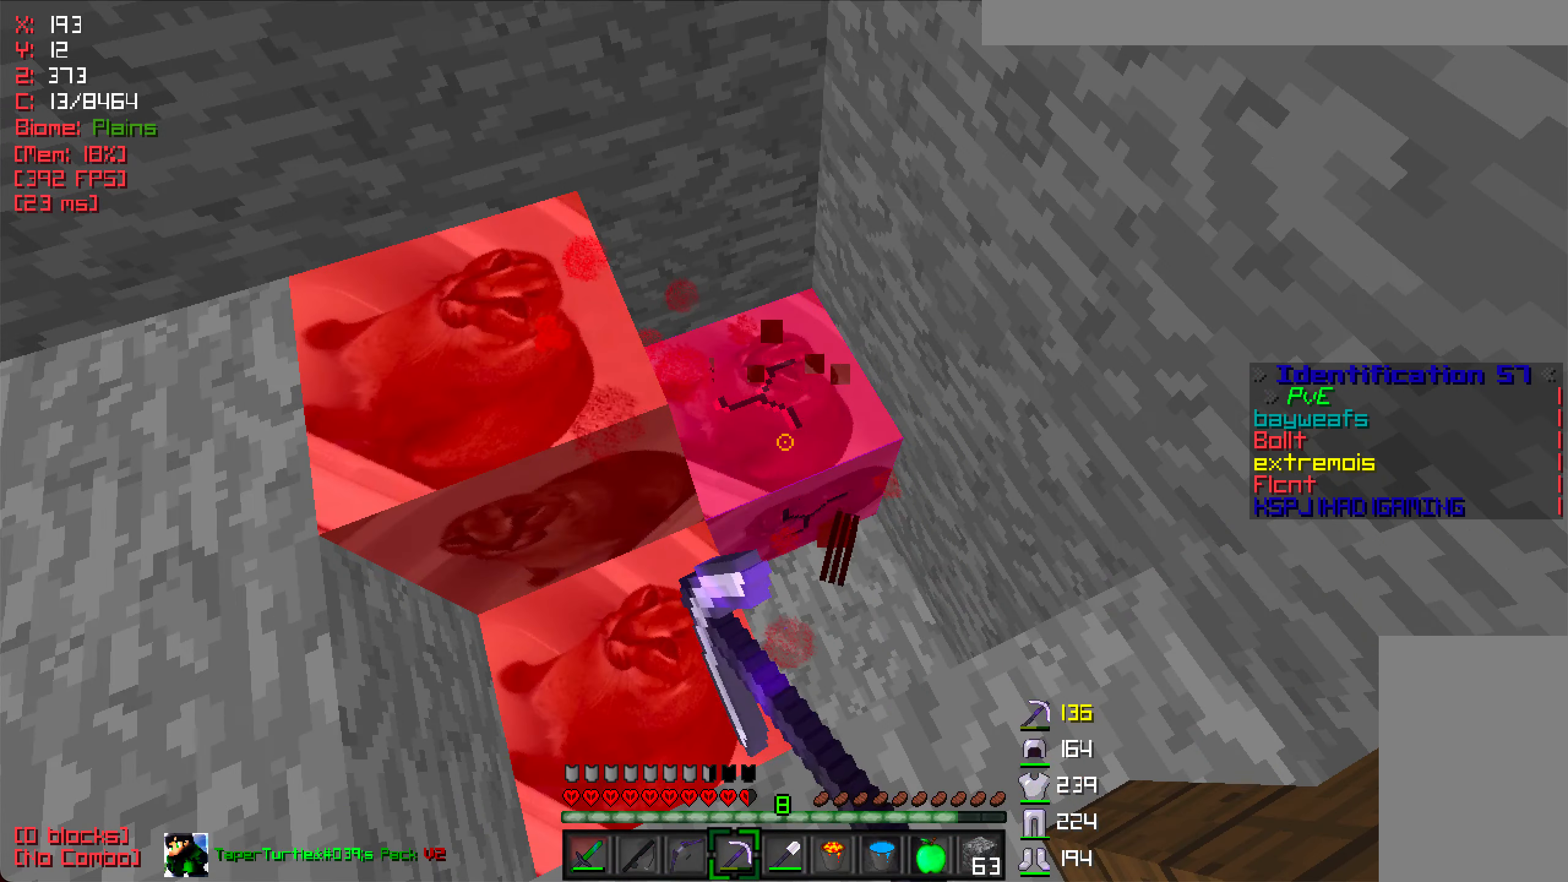
{"keys": [], "mouse": ["left"], "events": []}
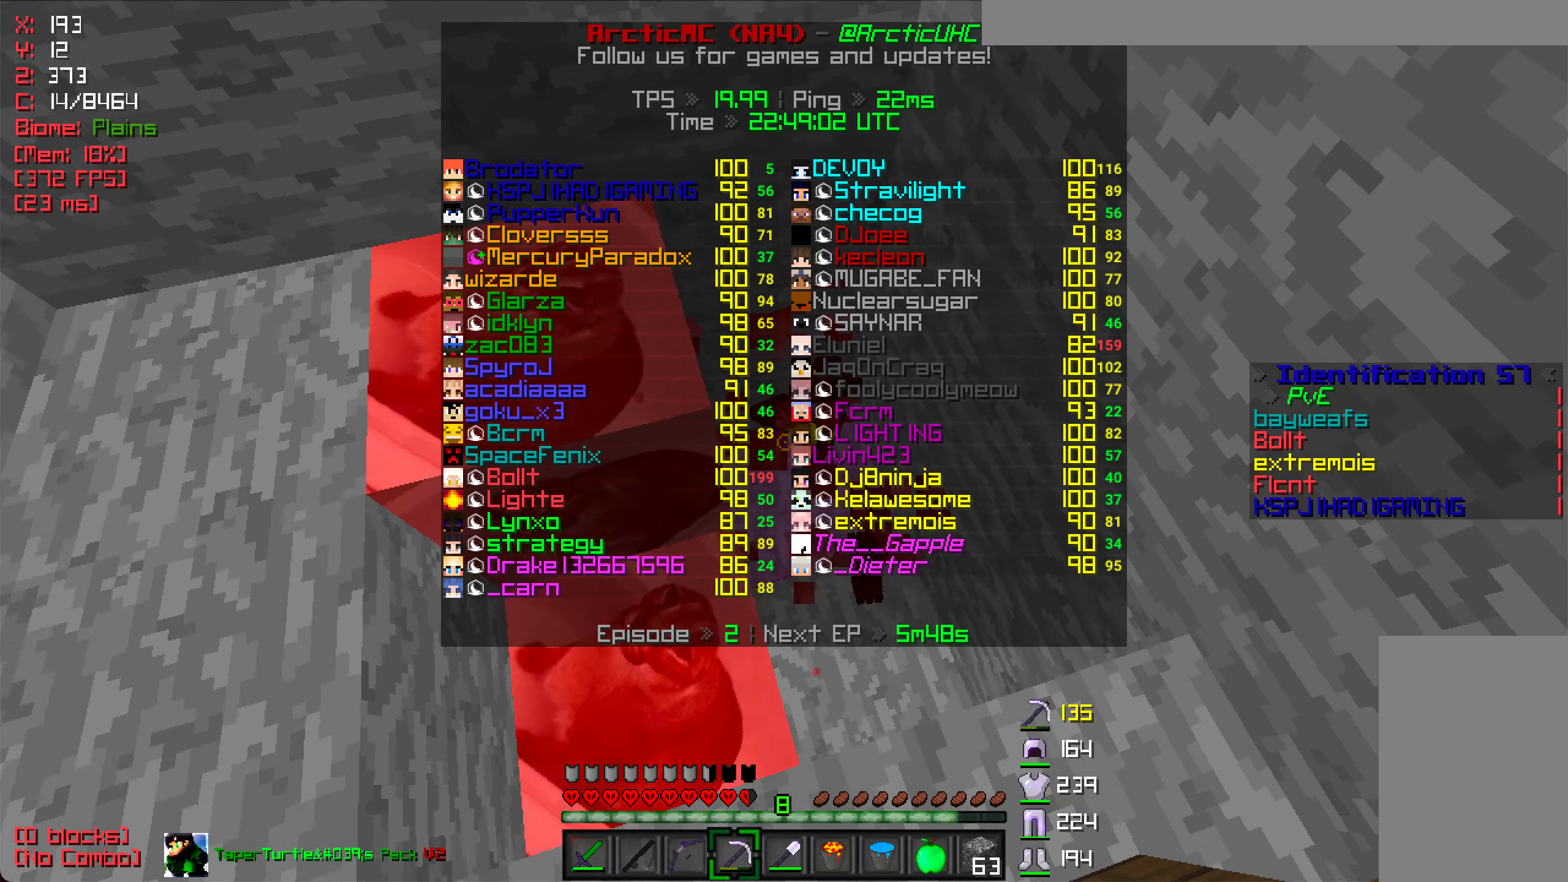
{"keys": [], "mouse": ["left"], "events": []}
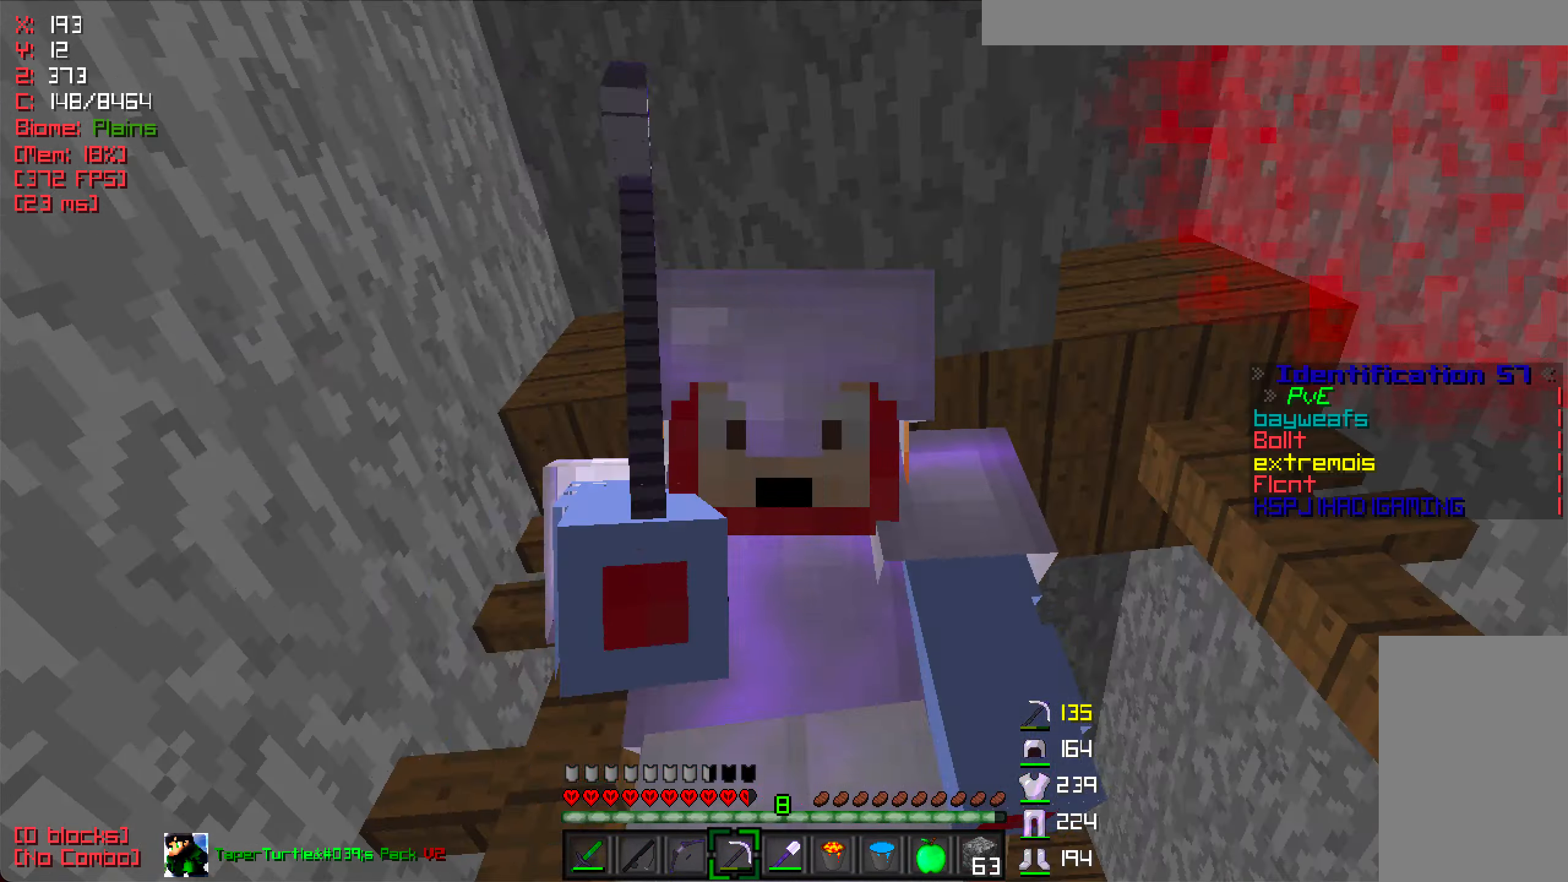
{"keys": [], "mouse": ["left"], "events": []}
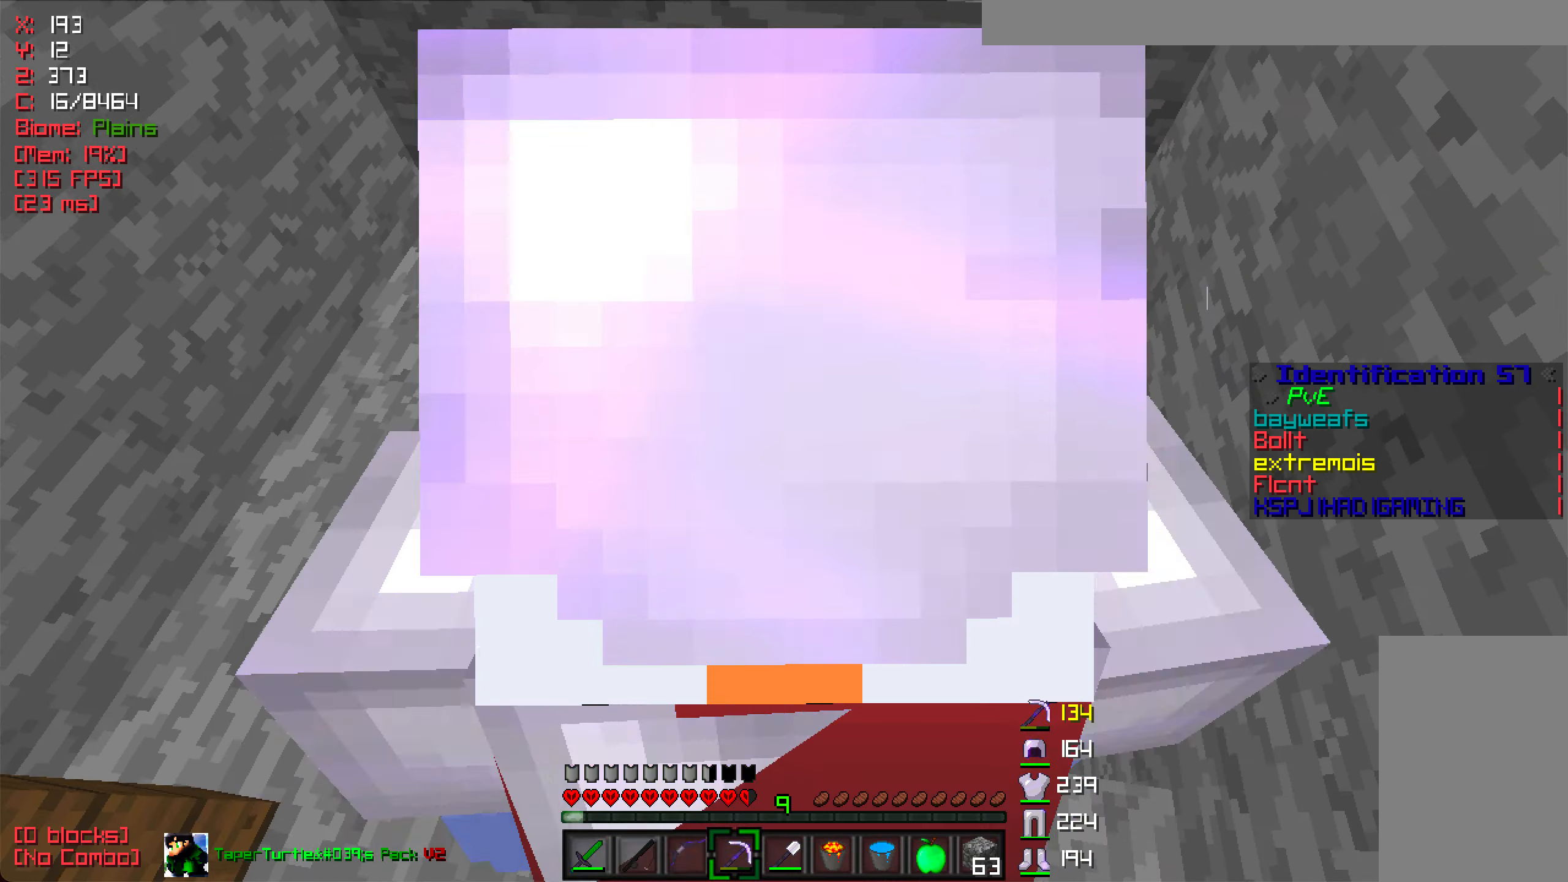
{"keys": ["w"], "mouse": ["left"], "events": [[416, "w", "down"]]}
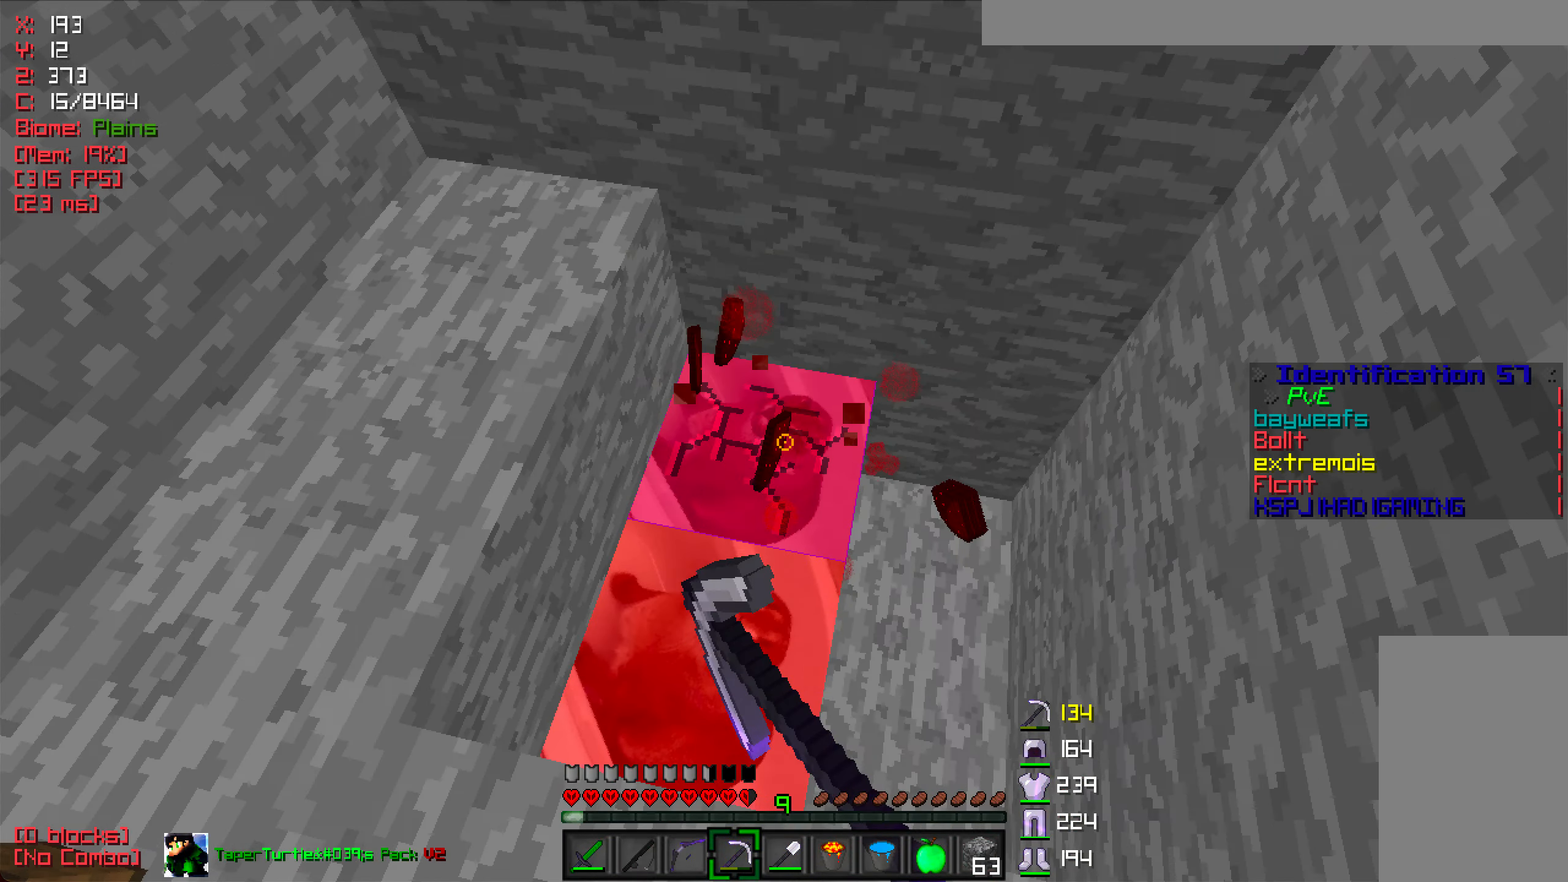
{"keys": [], "mouse": ["left"], "events": [[100, "w", "up"]]}
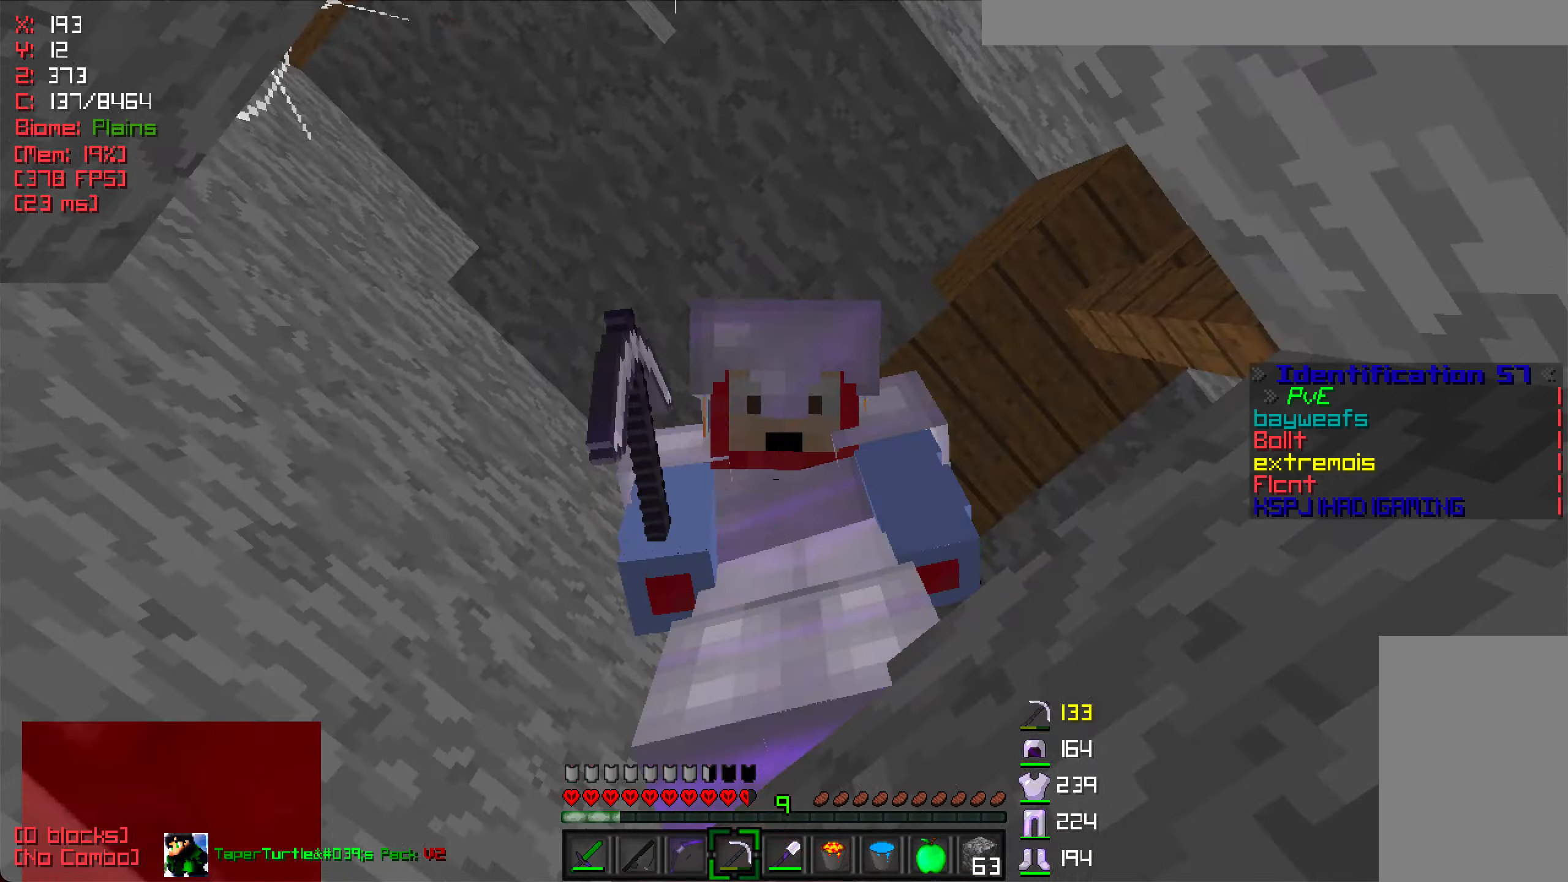
{"keys": [], "mouse": ["left"], "events": [[116, "w", "down"], [300, "a", "down"], [366, "w", "up"], [483, "a", "up"]]}
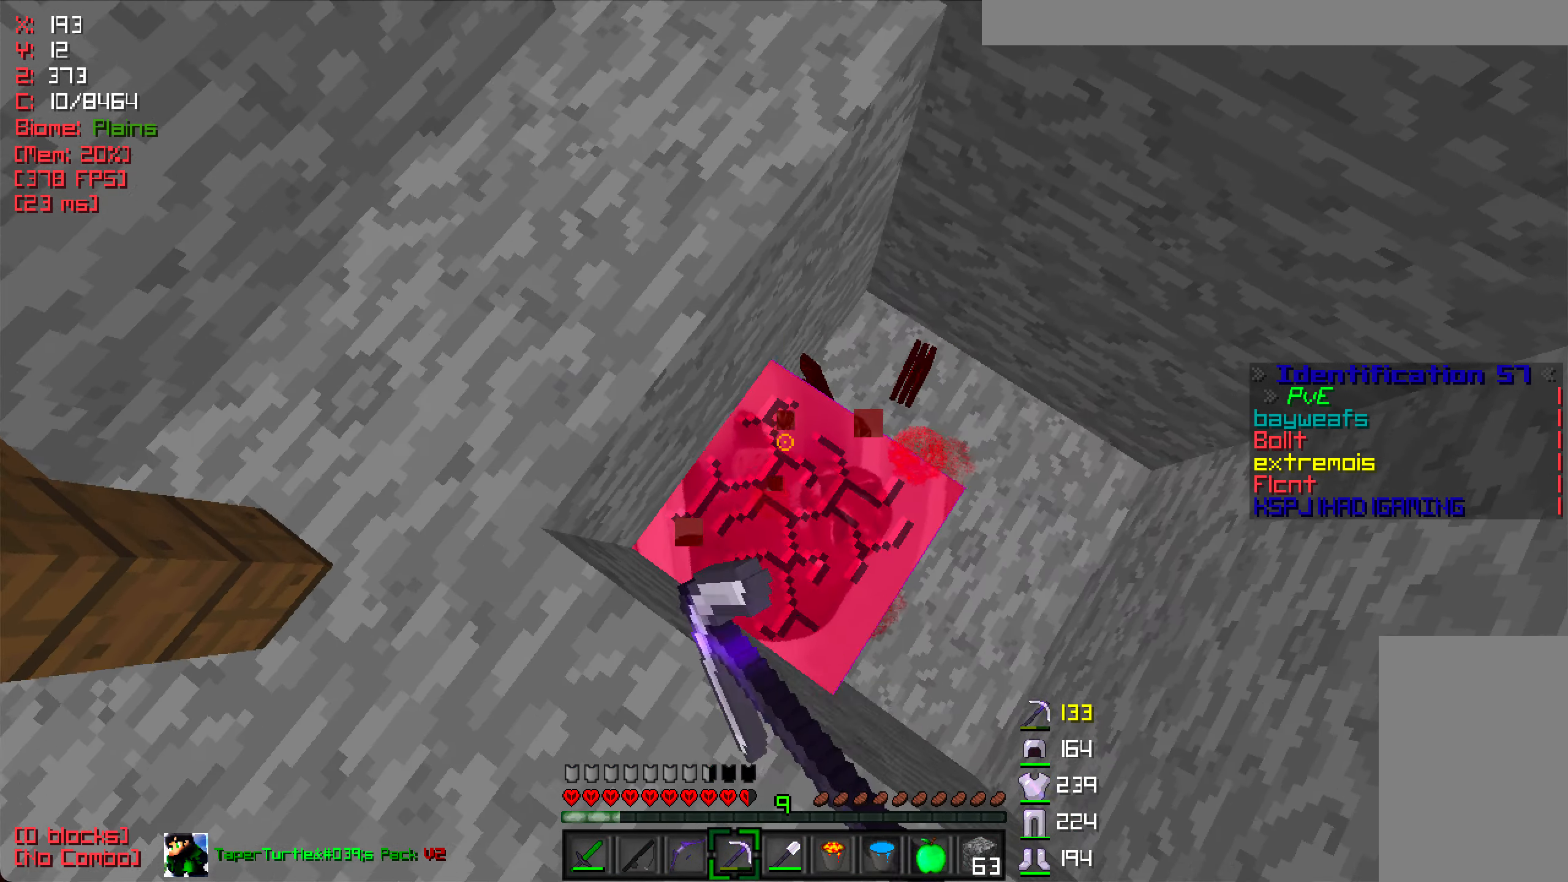
{"keys": ["a", "w"], "mouse": [], "events": [[83, "d", "down"], [250, "d", "up"], [316, "a", "down"], [350, "mouse_left", "up"], [483, "w", "down"]]}
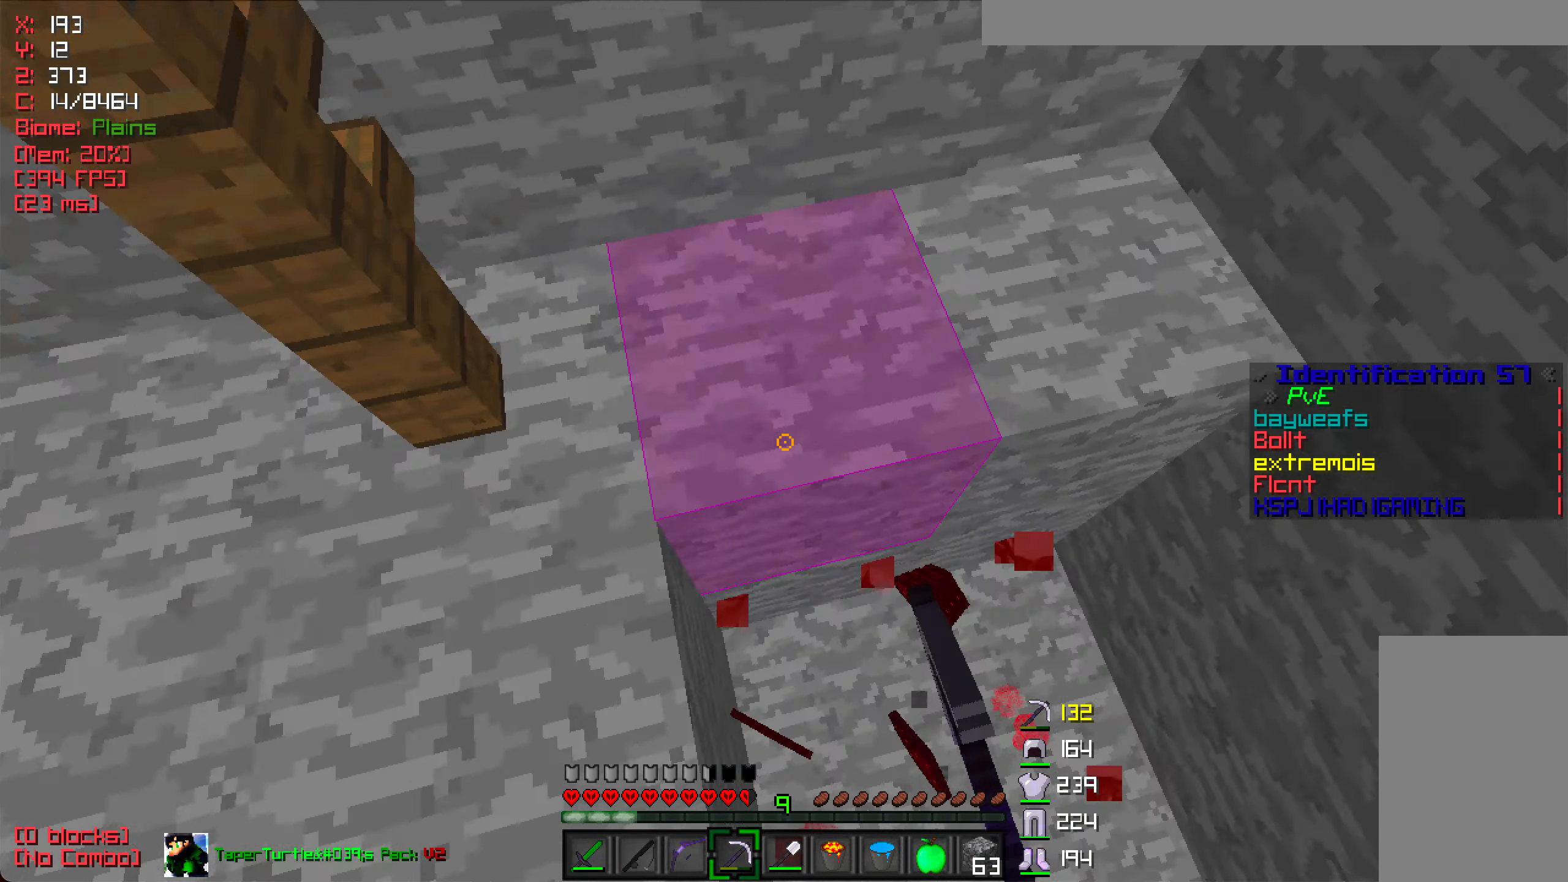
{"keys": ["w"], "mouse": [], "events": [[183, "a", "up"]]}
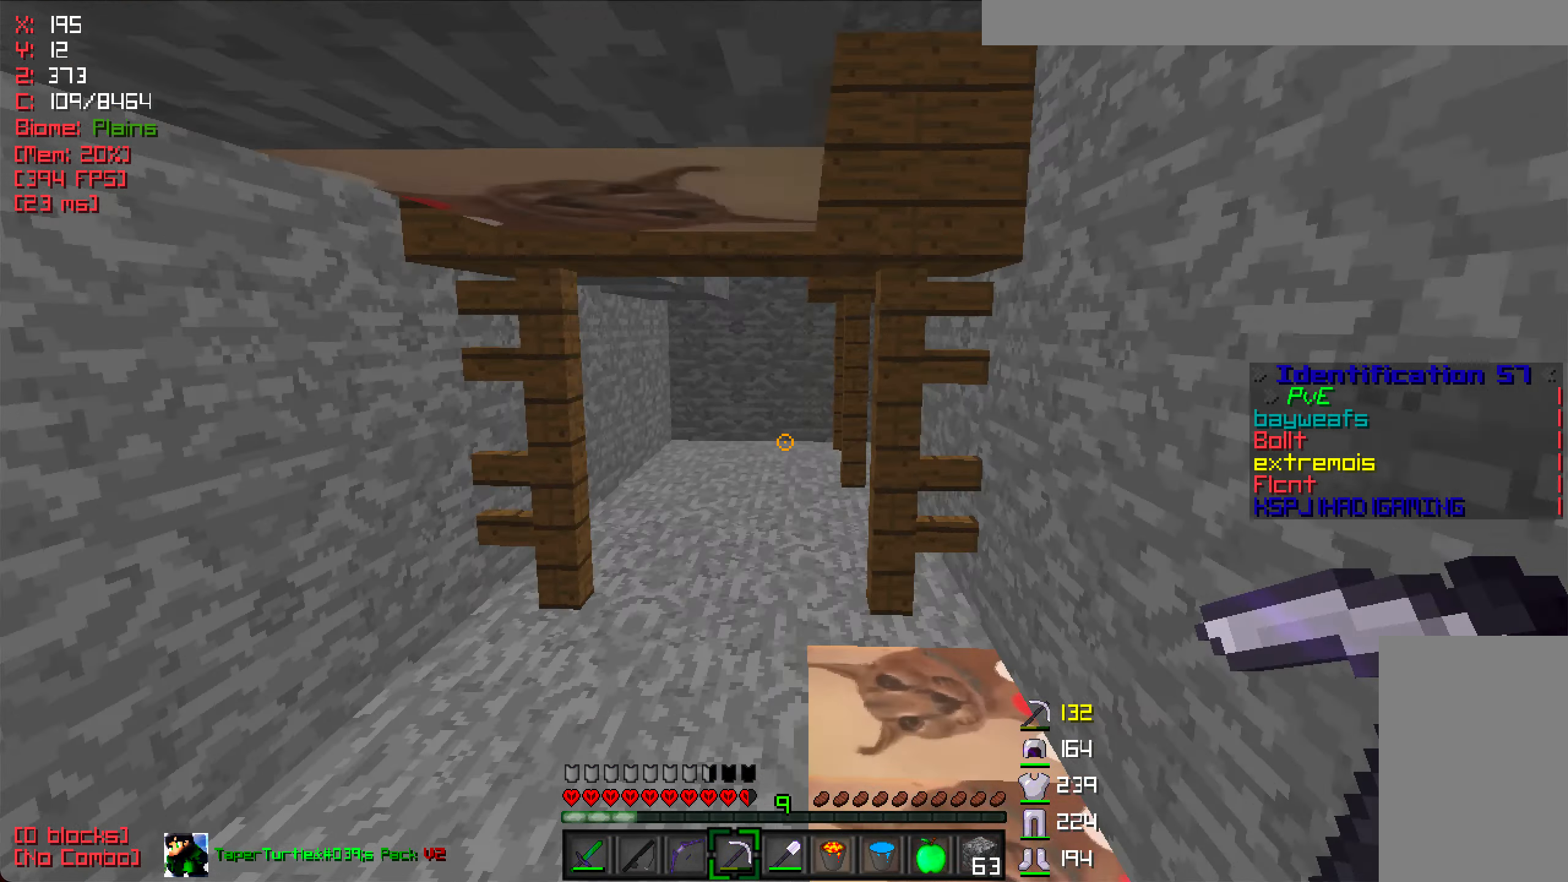
{"keys": ["w"], "mouse": [], "events": []}
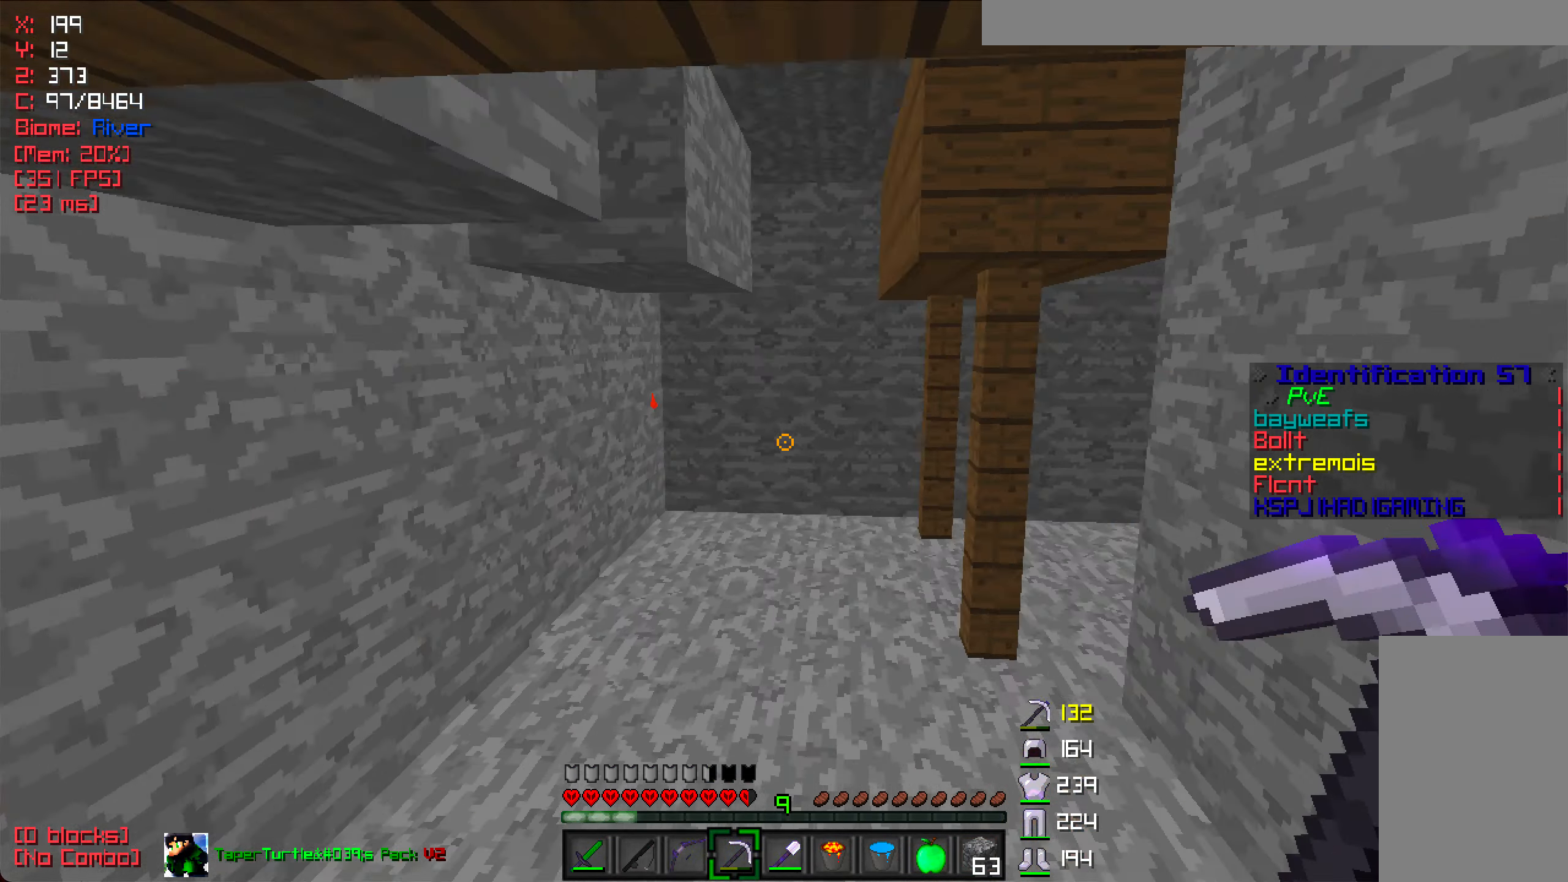
{"keys": ["a", "w"], "mouse": [], "events": [[16, "a", "down"]]}
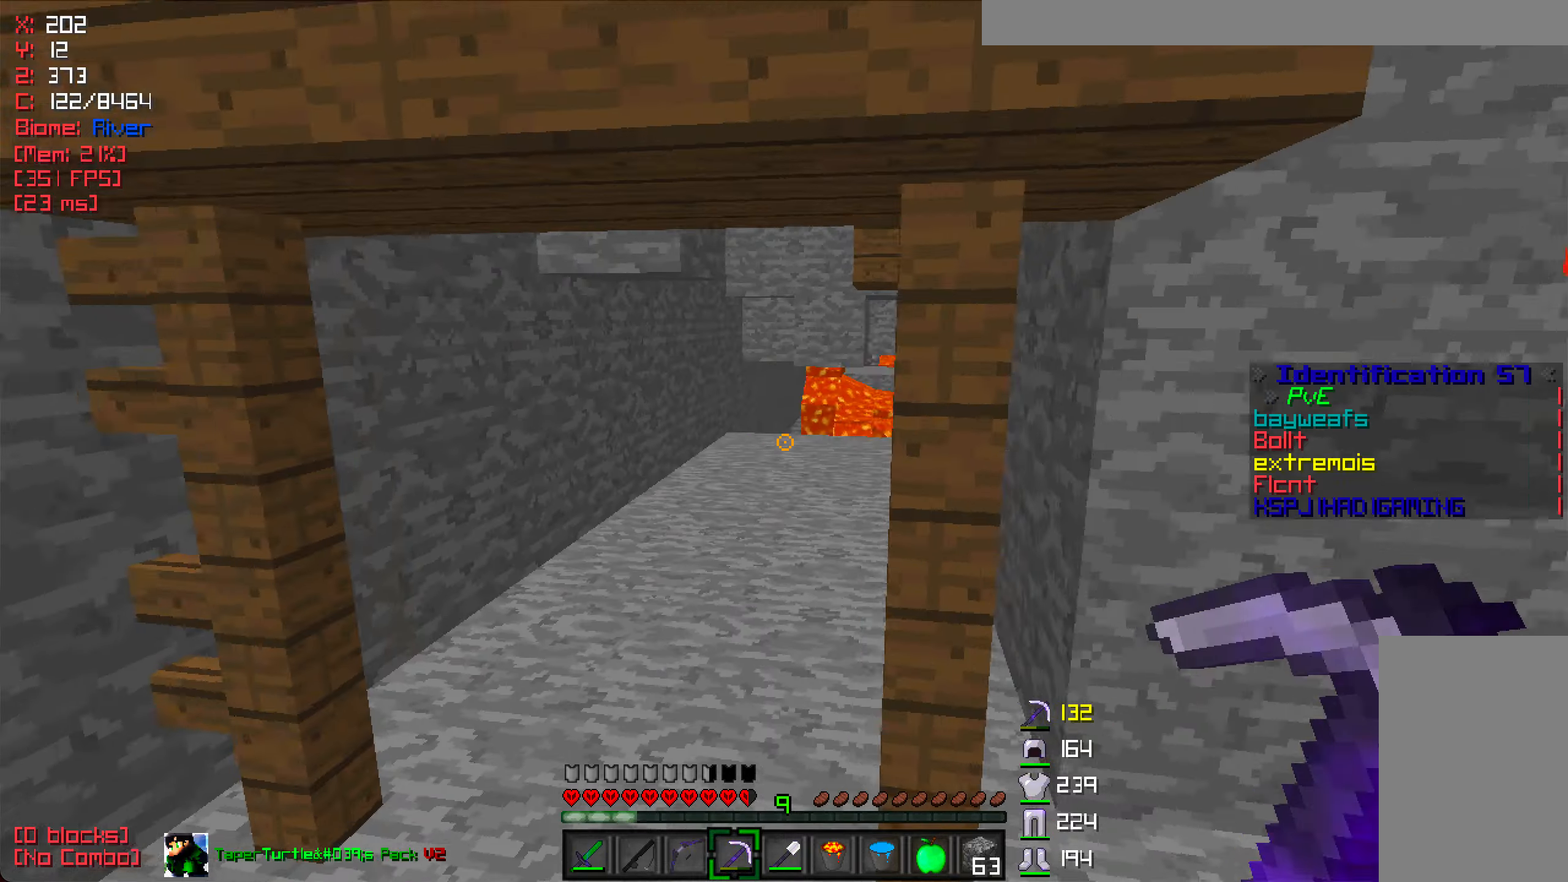
{"keys": ["w"], "mouse": [], "events": [[100, "a", "up"]]}
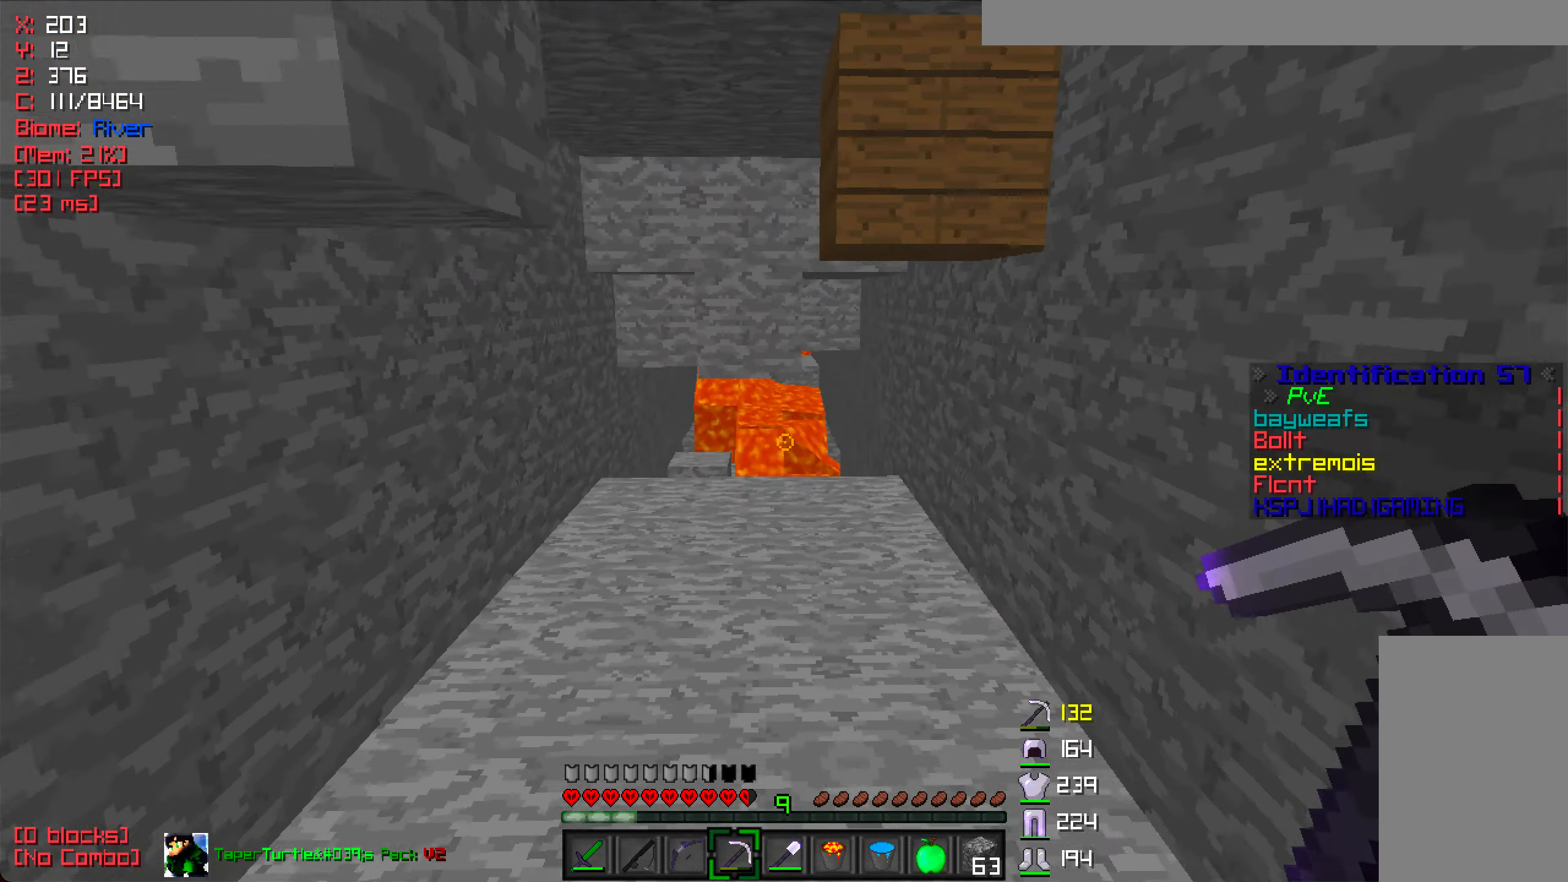
{"keys": [], "mouse": [], "events": [[217, "d", "down"], [367, "w", "up"], [467, "d", "up"]]}
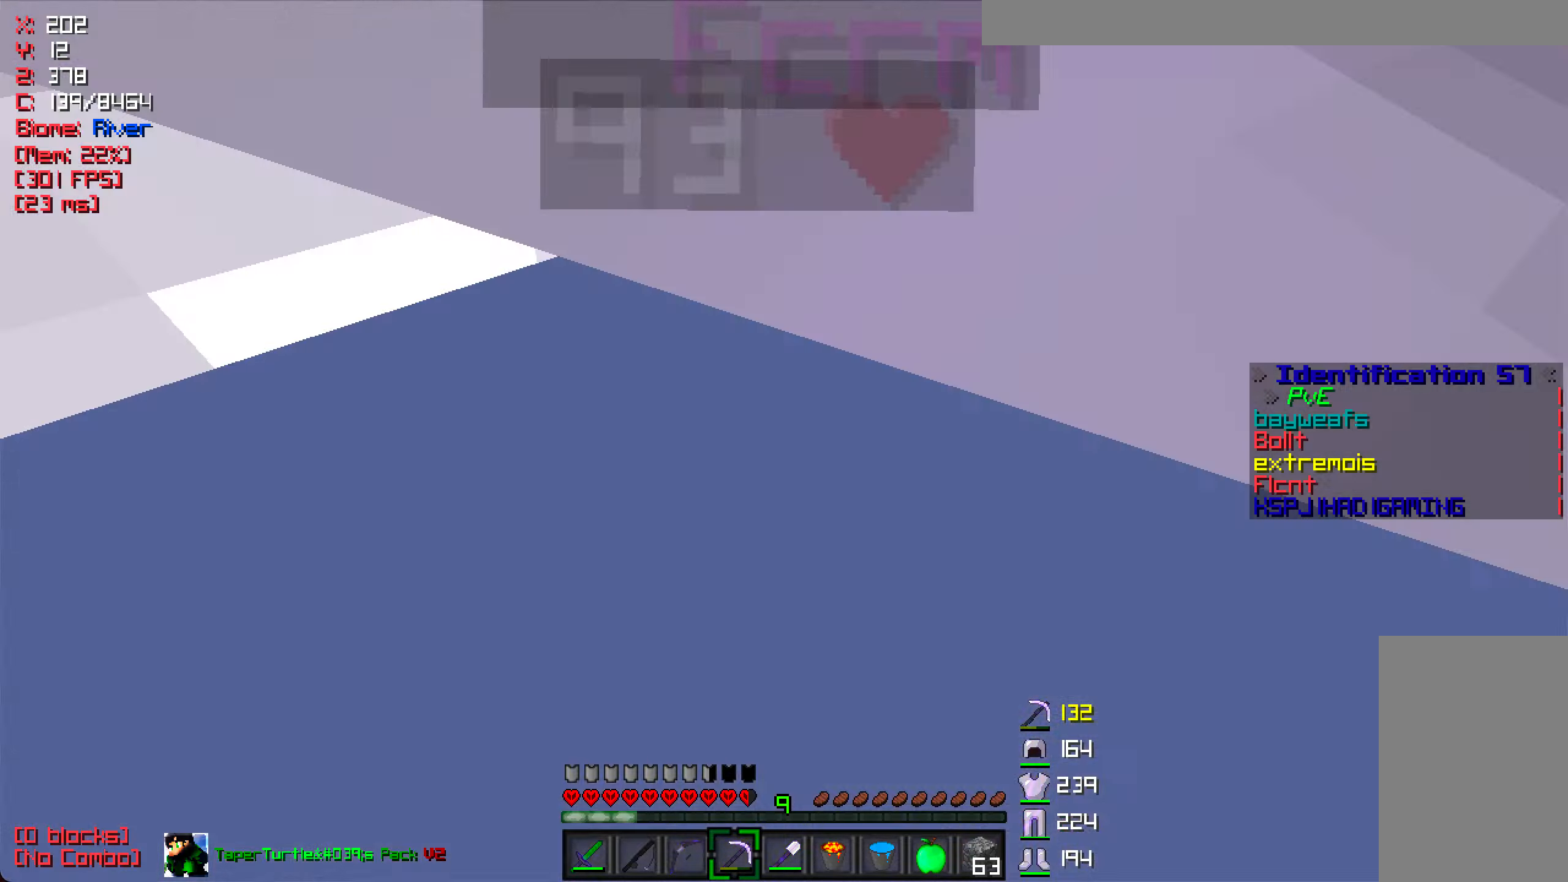
{"keys": ["d", "w"], "mouse": [], "events": [[83, "w", "down"], [350, "d", "down"]]}
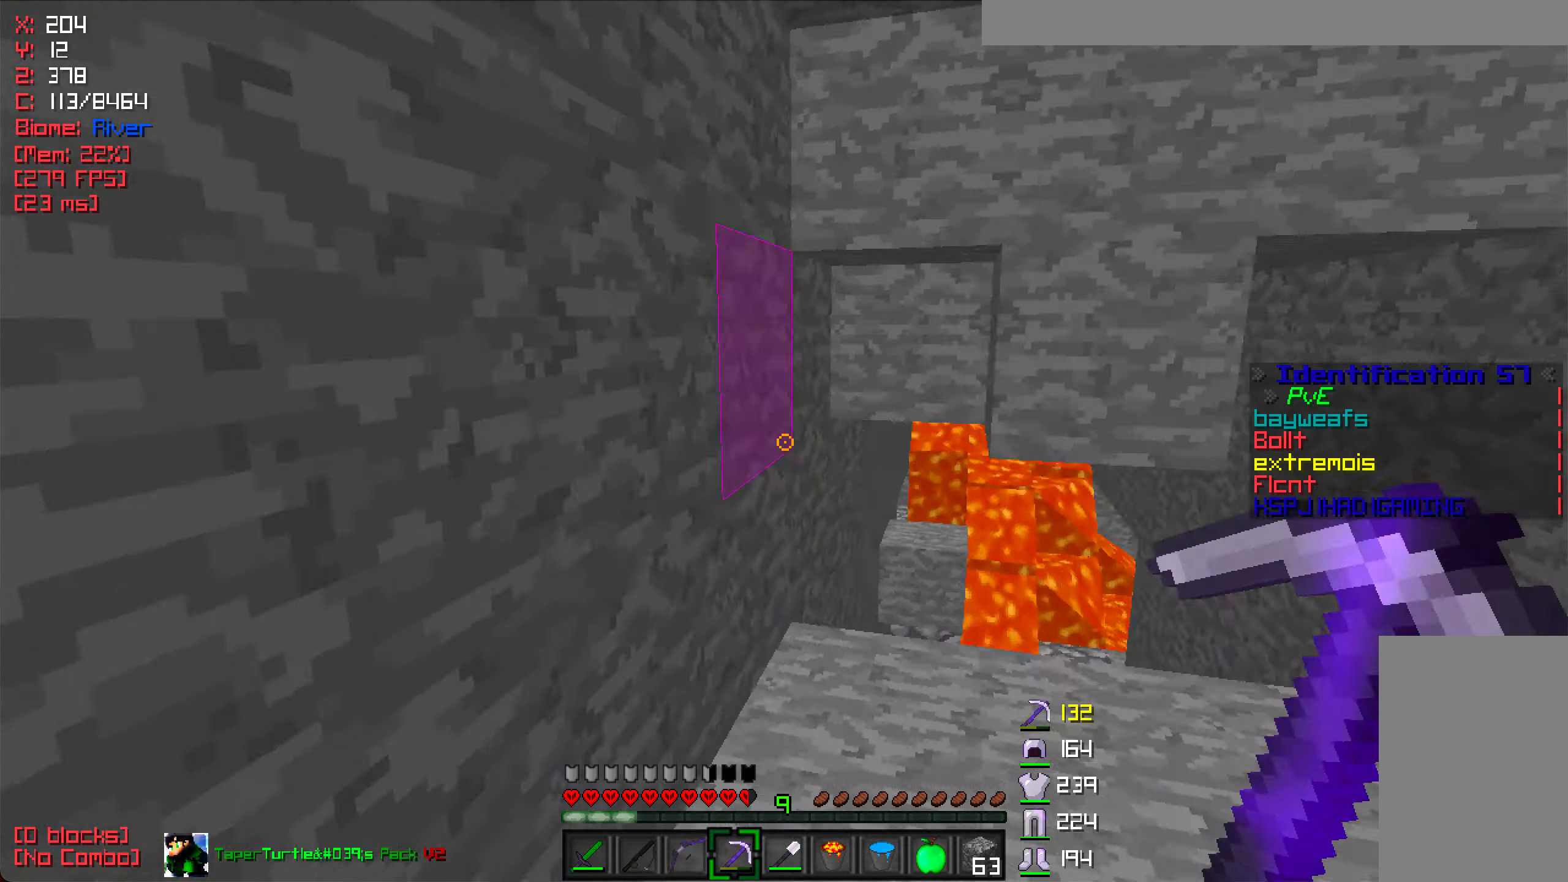
{"keys": ["w"], "mouse": [], "events": [[483, "d", "up"]]}